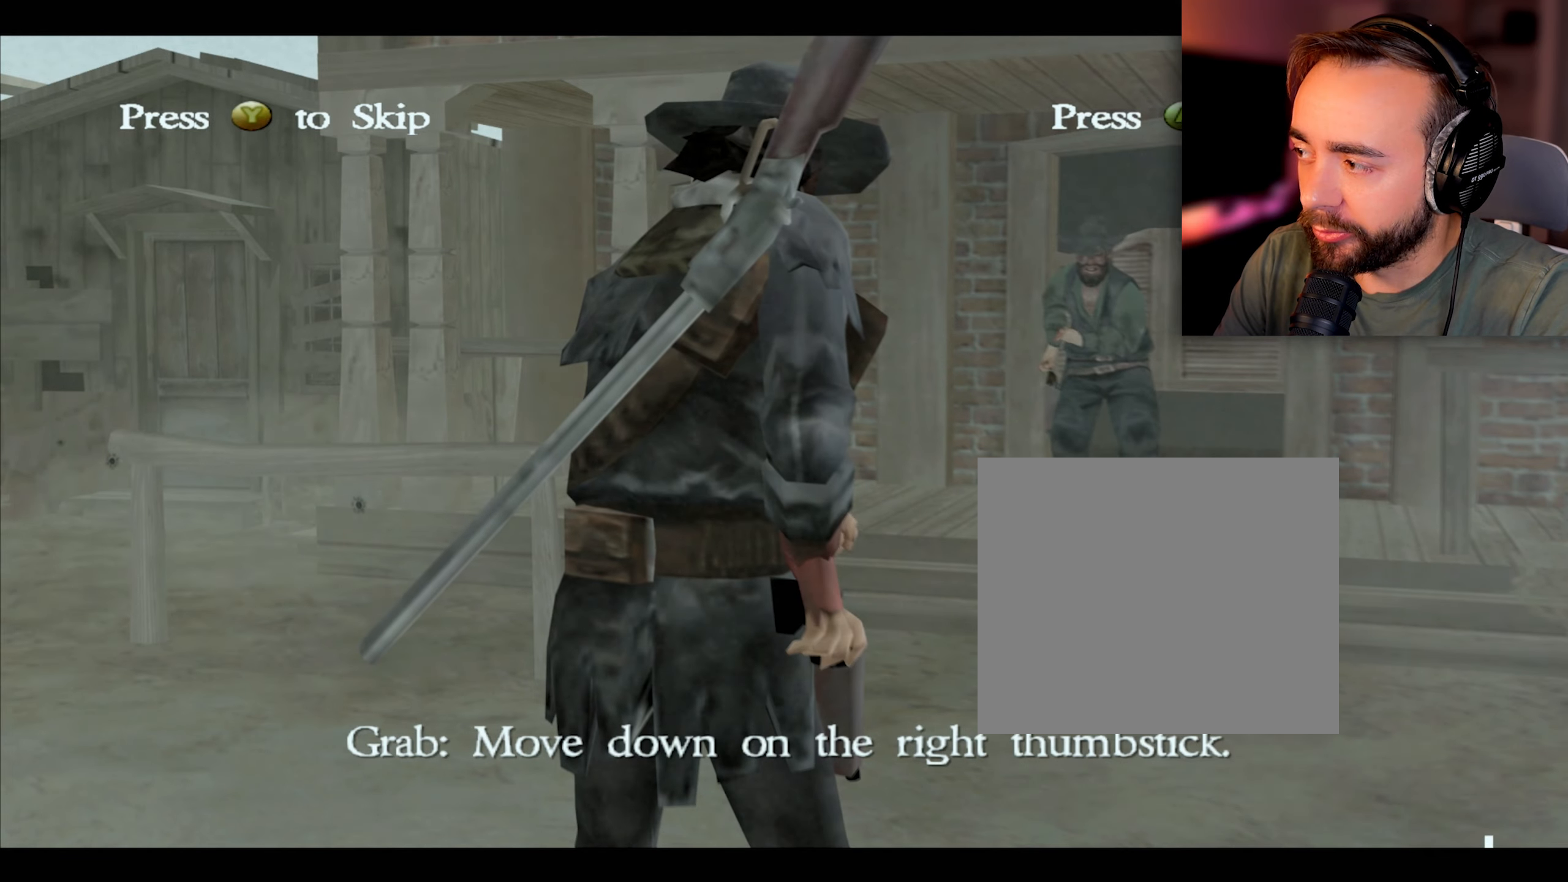
Gameplay with a controller (Xbox layout); each line is a JSON object with the inputs held at the frame after it. "events" lists button and stick changes between this image and that frame as [ms after this image, input, new state], when the widget could be followed in between. Not read: BLACK L1 L2 R1 R2 R3.
{"buttons": [], "left_stick": "center", "right_stick": "down", "events": [[67, "right_stick", "down"]]}
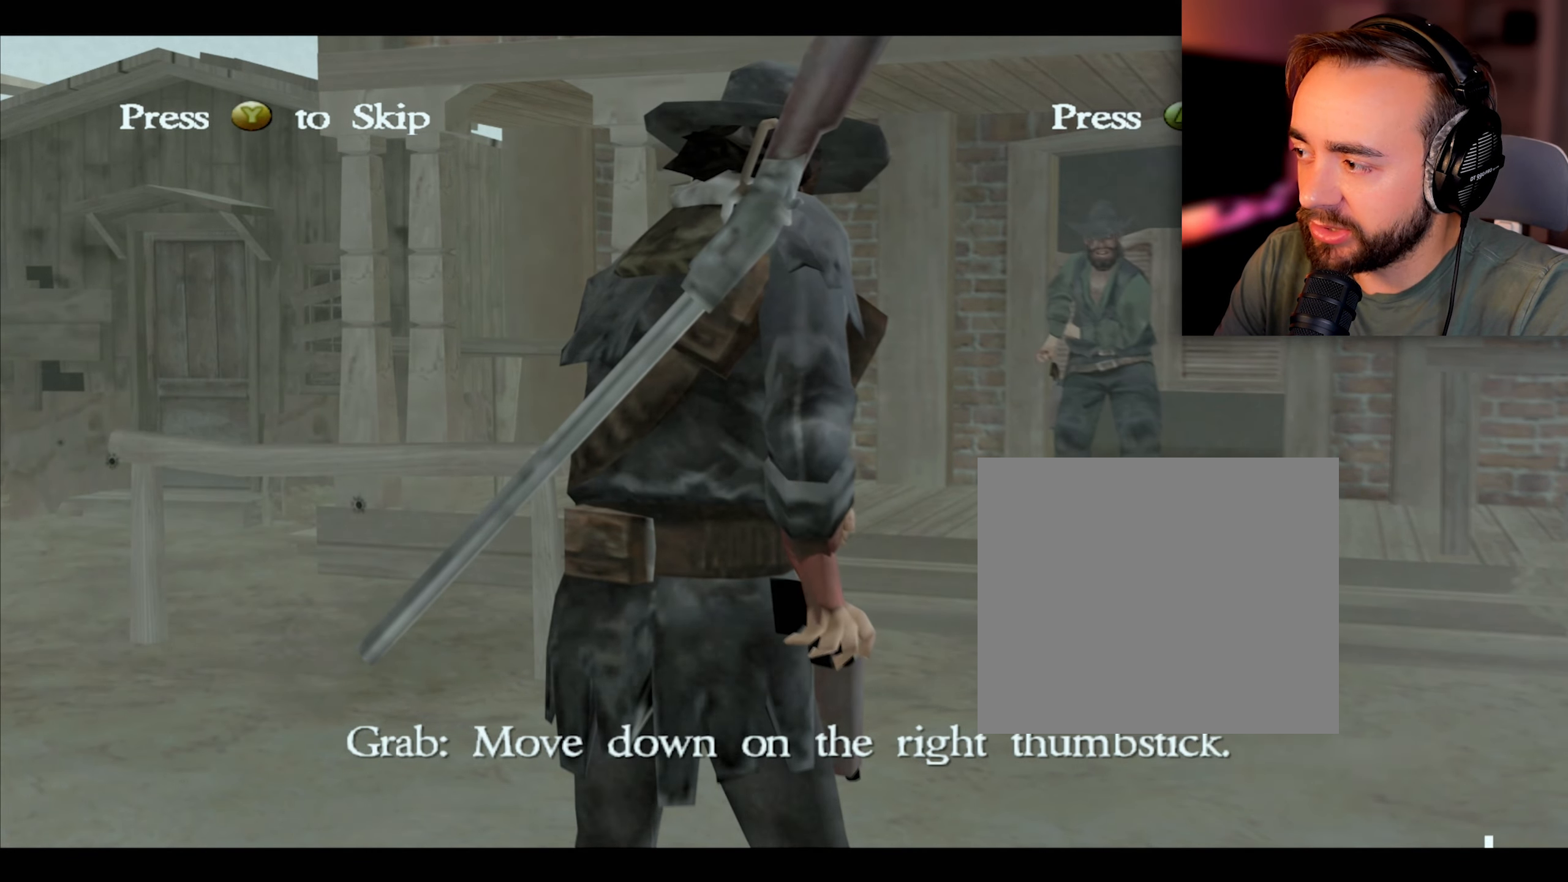
{"buttons": [], "left_stick": "center", "right_stick": "down", "events": []}
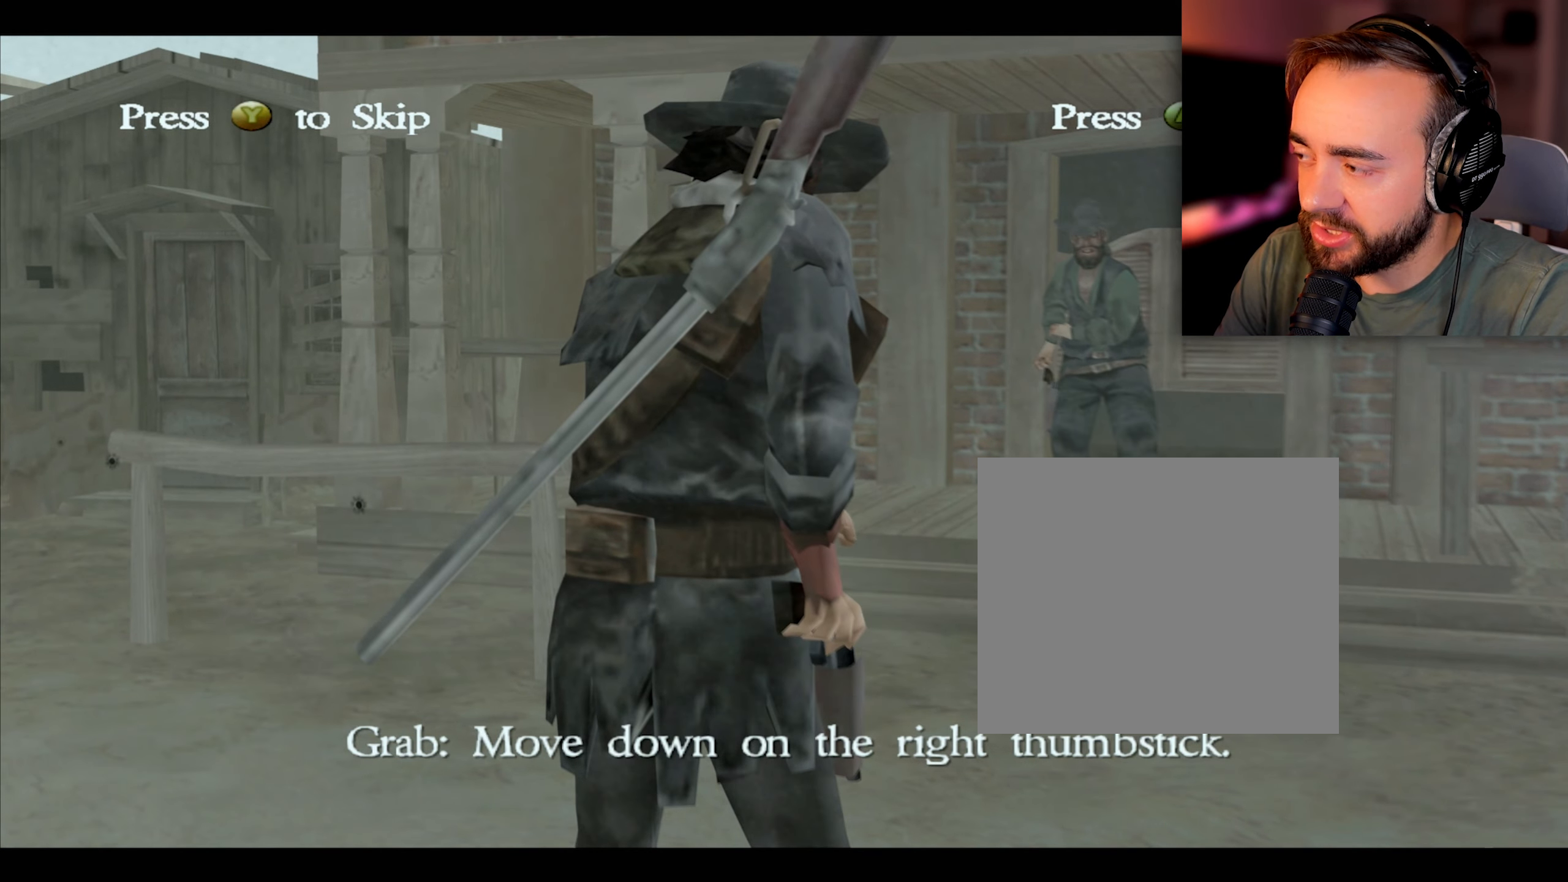
{"buttons": [], "left_stick": "center", "right_stick": "down", "events": []}
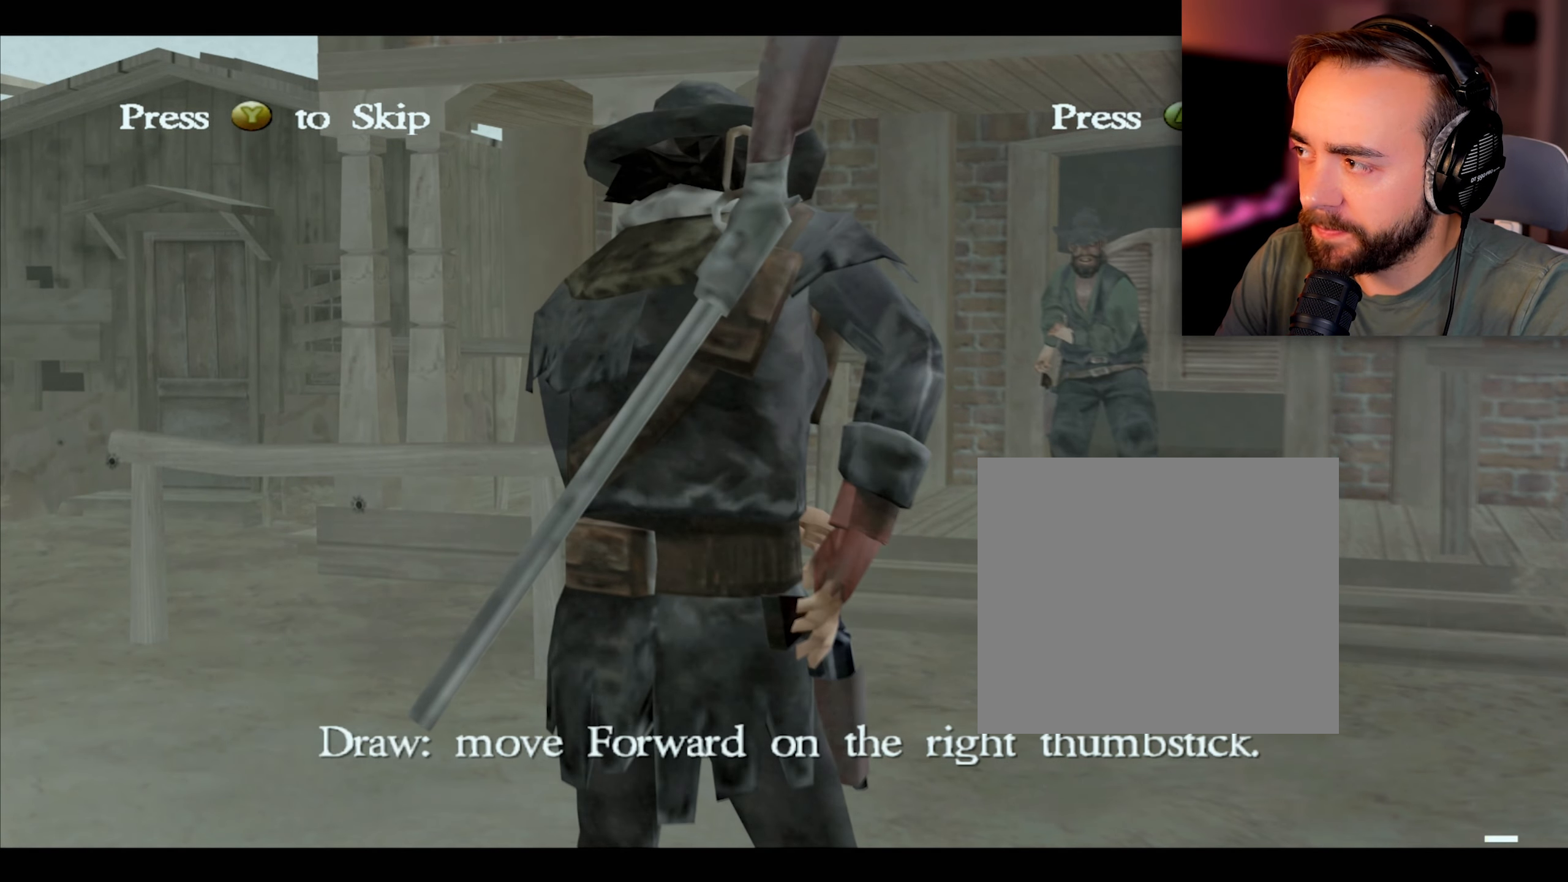
{"buttons": [], "left_stick": "center", "right_stick": "down", "events": []}
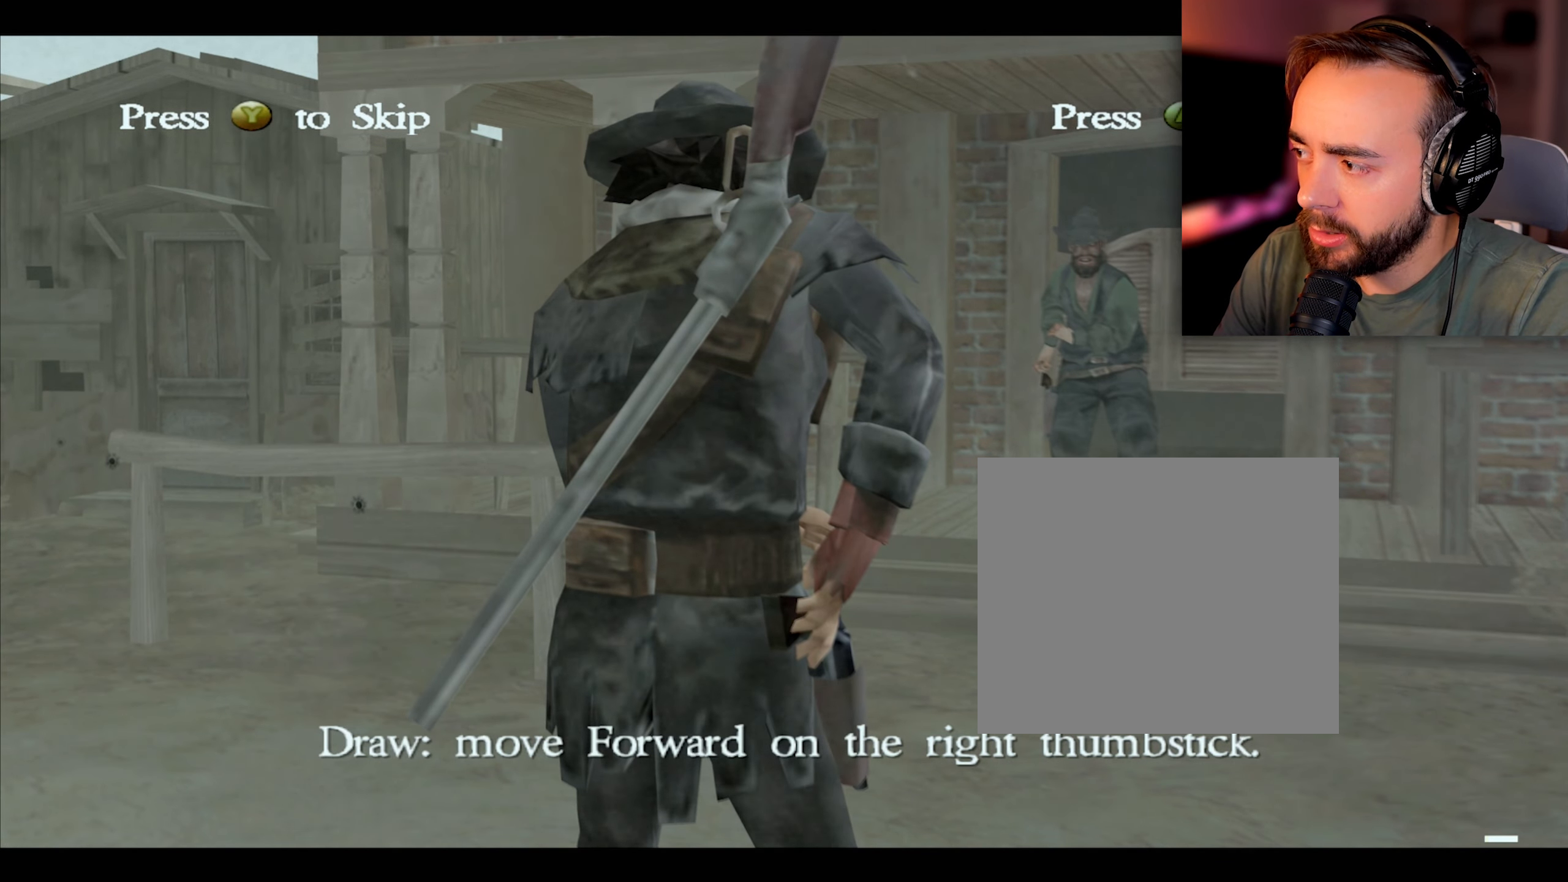
{"buttons": [], "left_stick": "center", "right_stick": "down", "events": []}
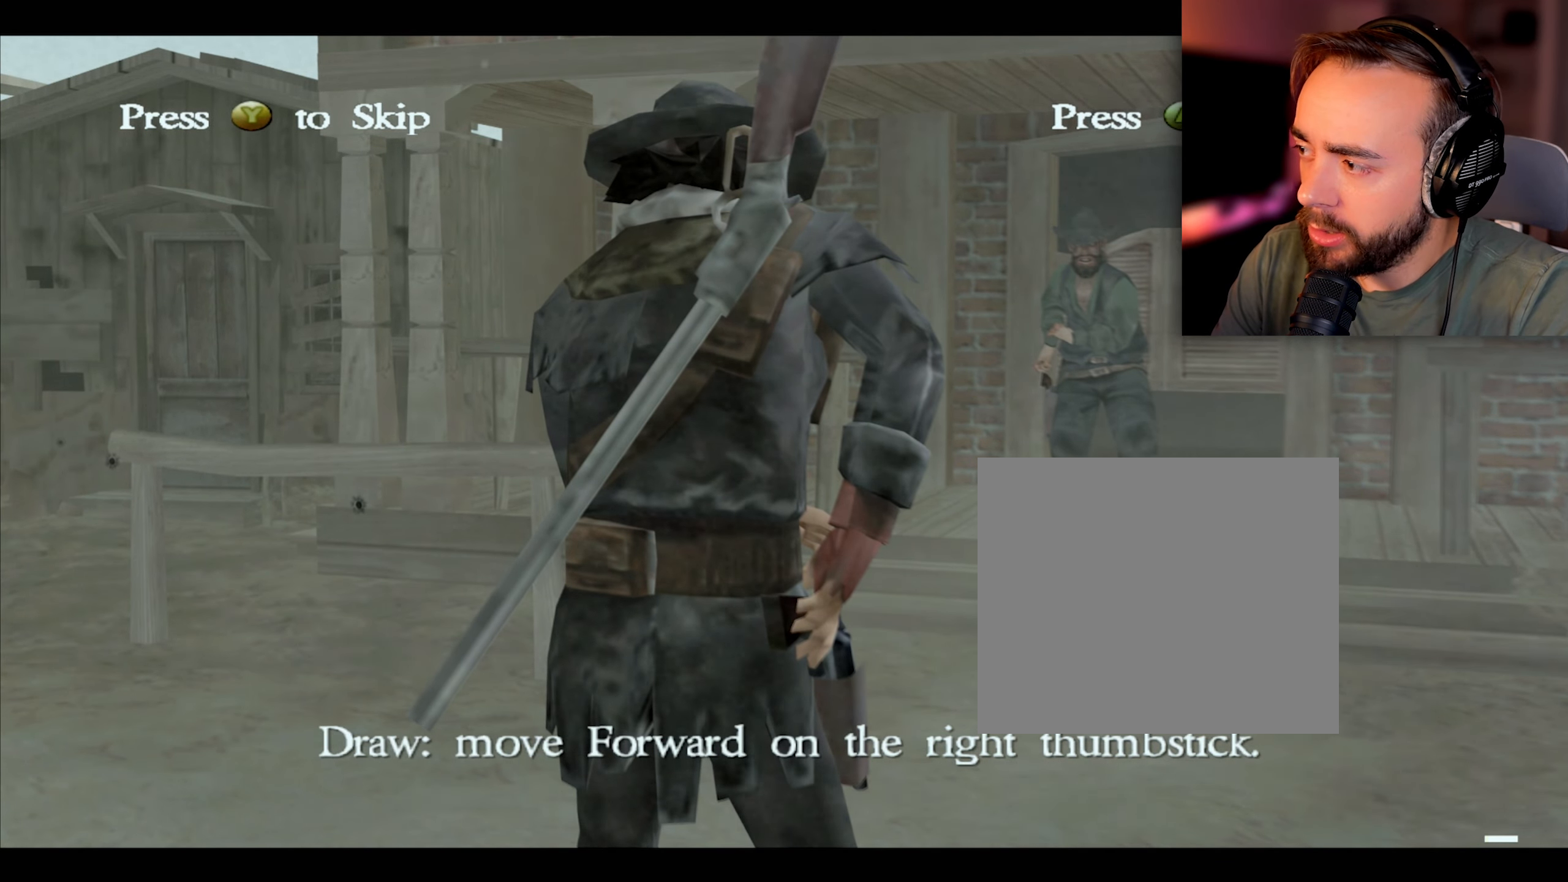
{"buttons": [], "left_stick": "center", "right_stick": "down", "events": []}
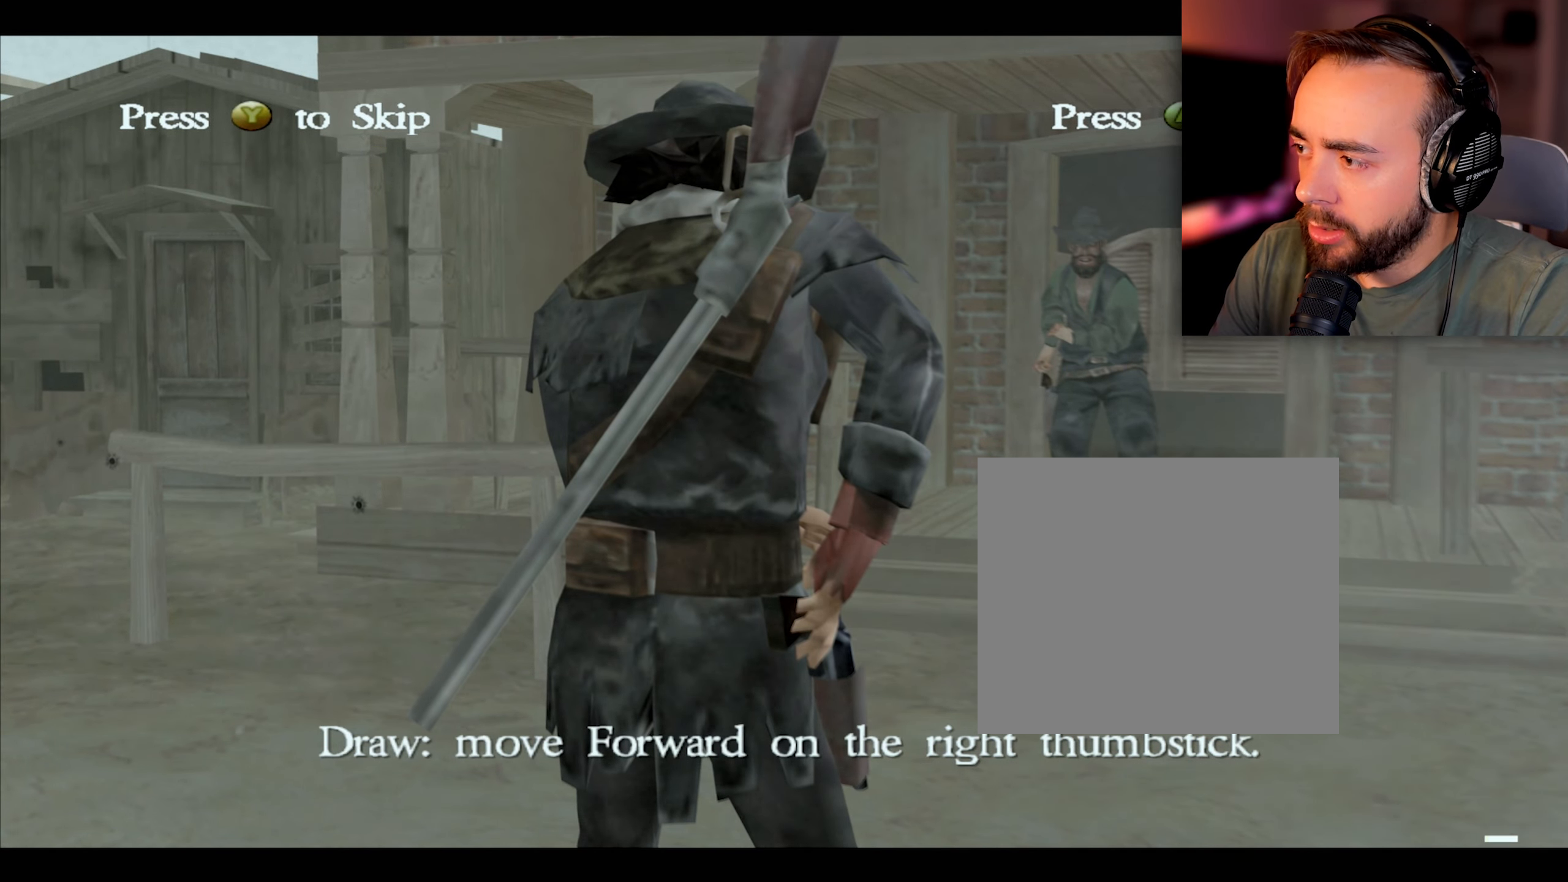
{"buttons": [], "left_stick": "center", "right_stick": "down", "events": []}
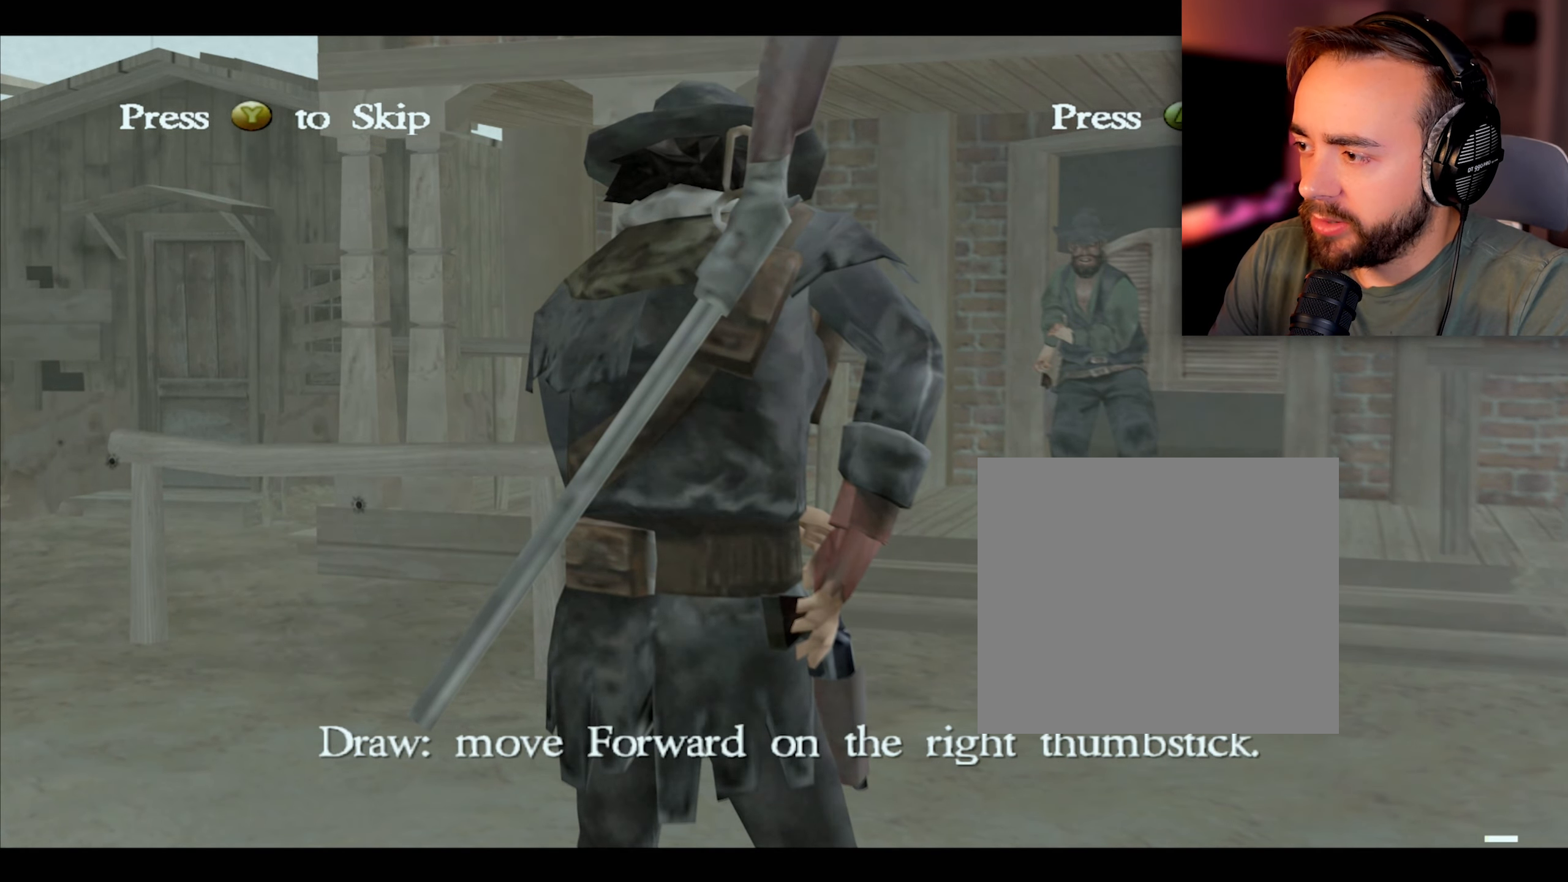
{"buttons": [], "left_stick": "center", "right_stick": "down", "events": []}
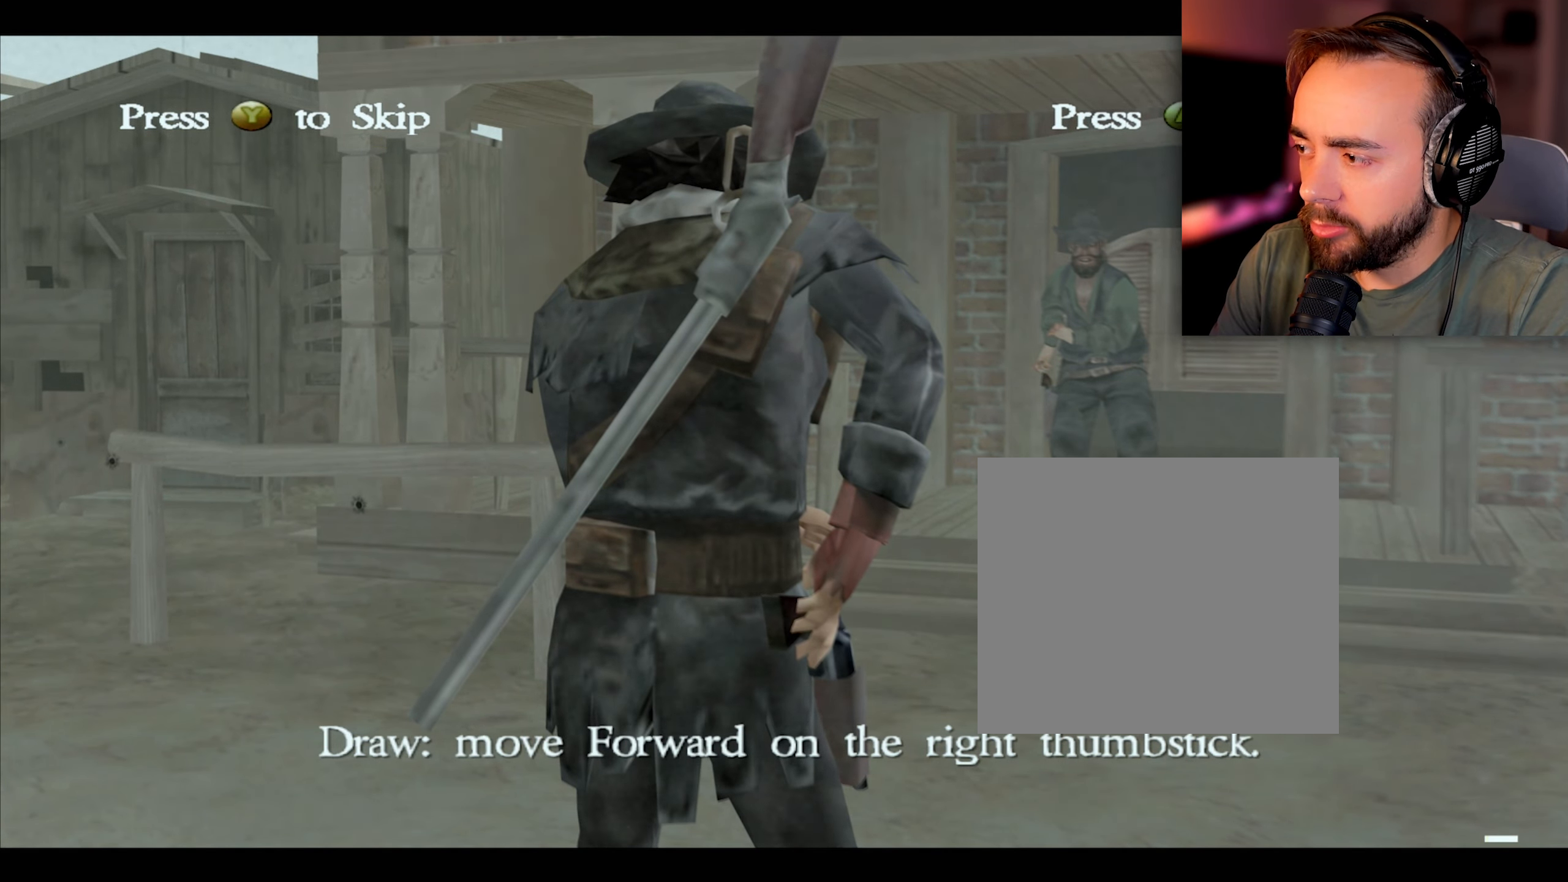
{"buttons": [], "left_stick": "center", "right_stick": "down", "events": []}
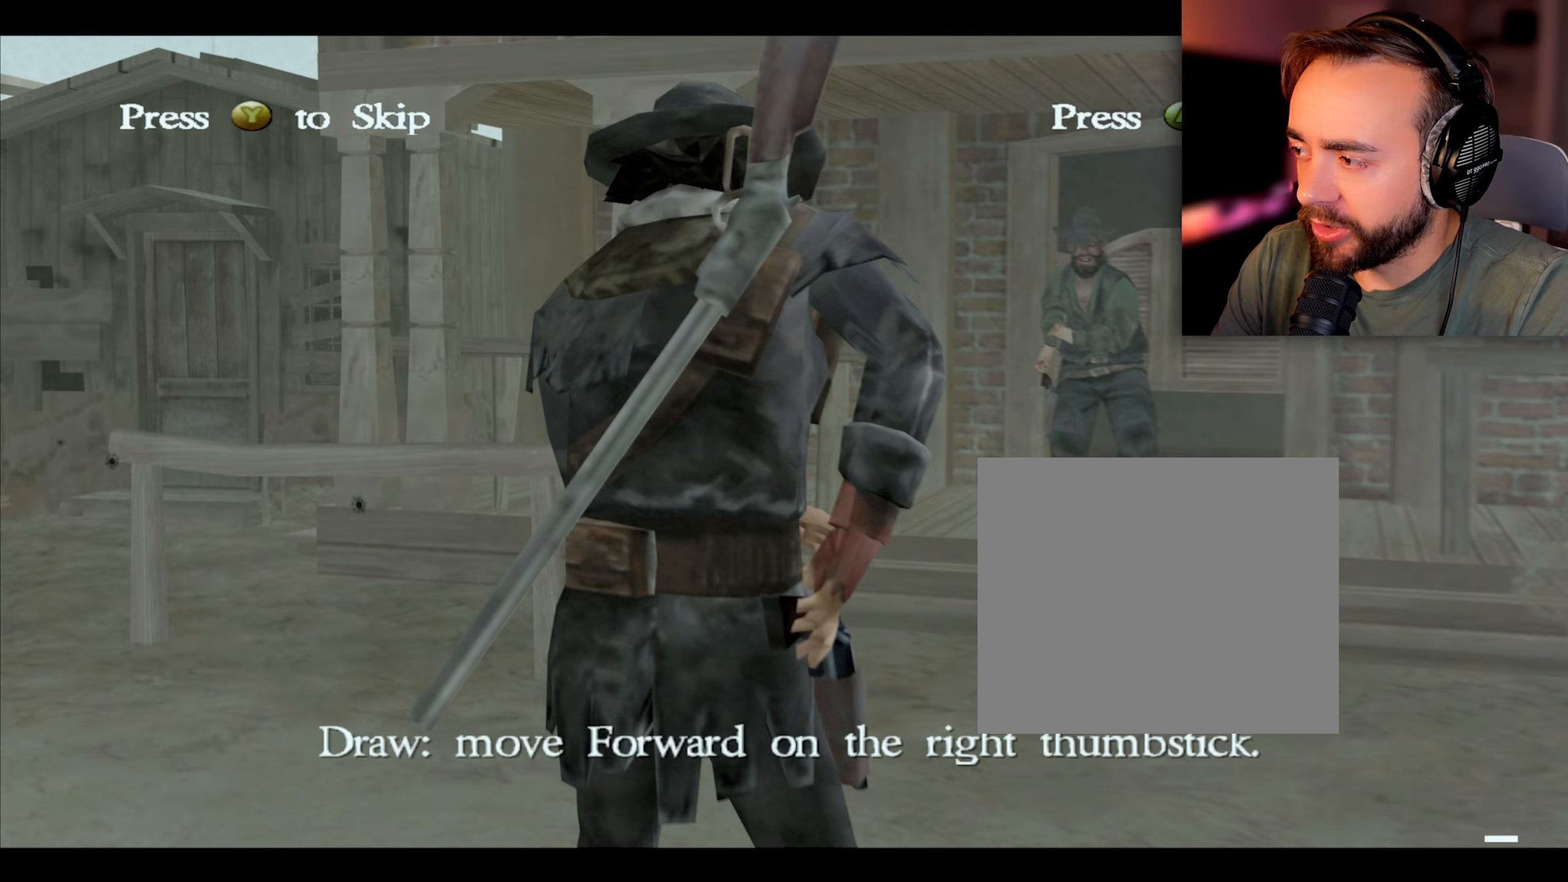
{"buttons": [], "left_stick": "center", "right_stick": "down", "events": []}
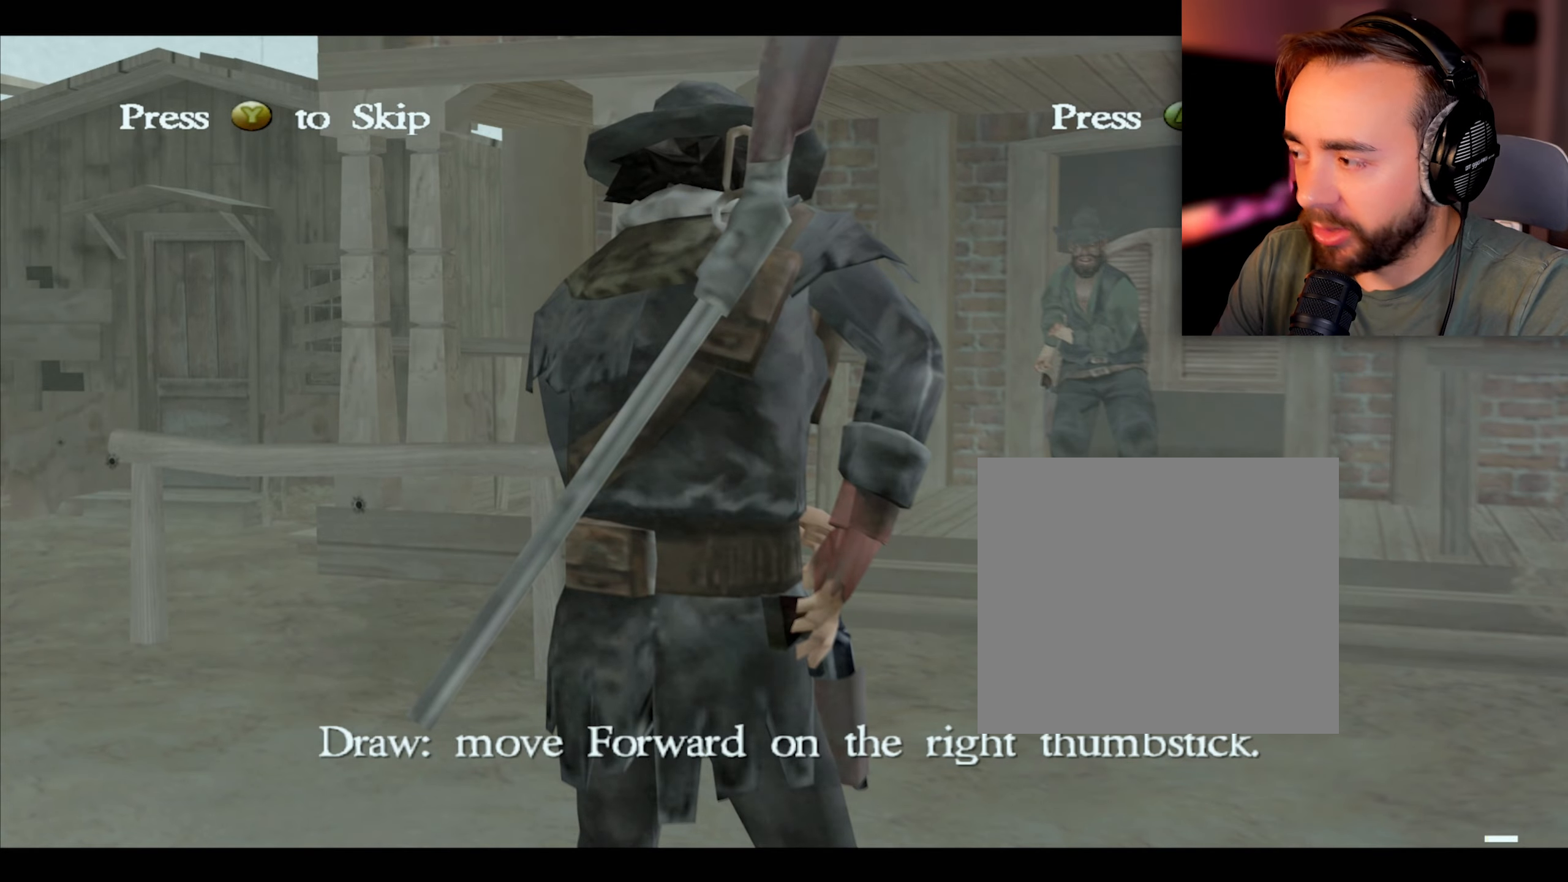
{"buttons": [], "left_stick": "center", "right_stick": "down", "events": []}
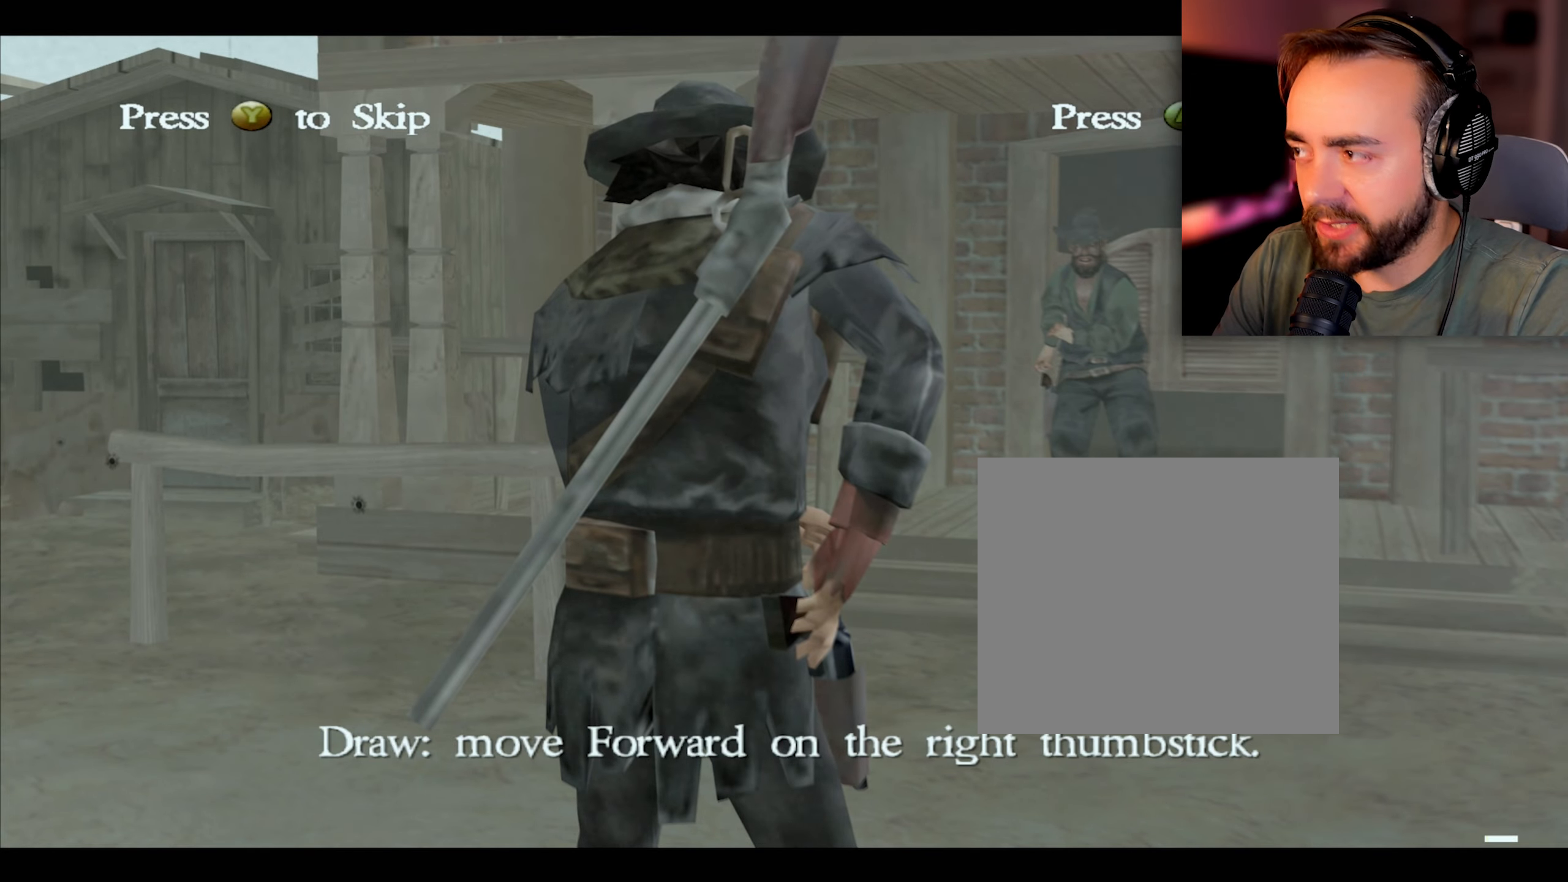
{"buttons": [], "left_stick": "center", "right_stick": "up", "events": [[184, "right_stick", "center"], [267, "right_stick", "up"]]}
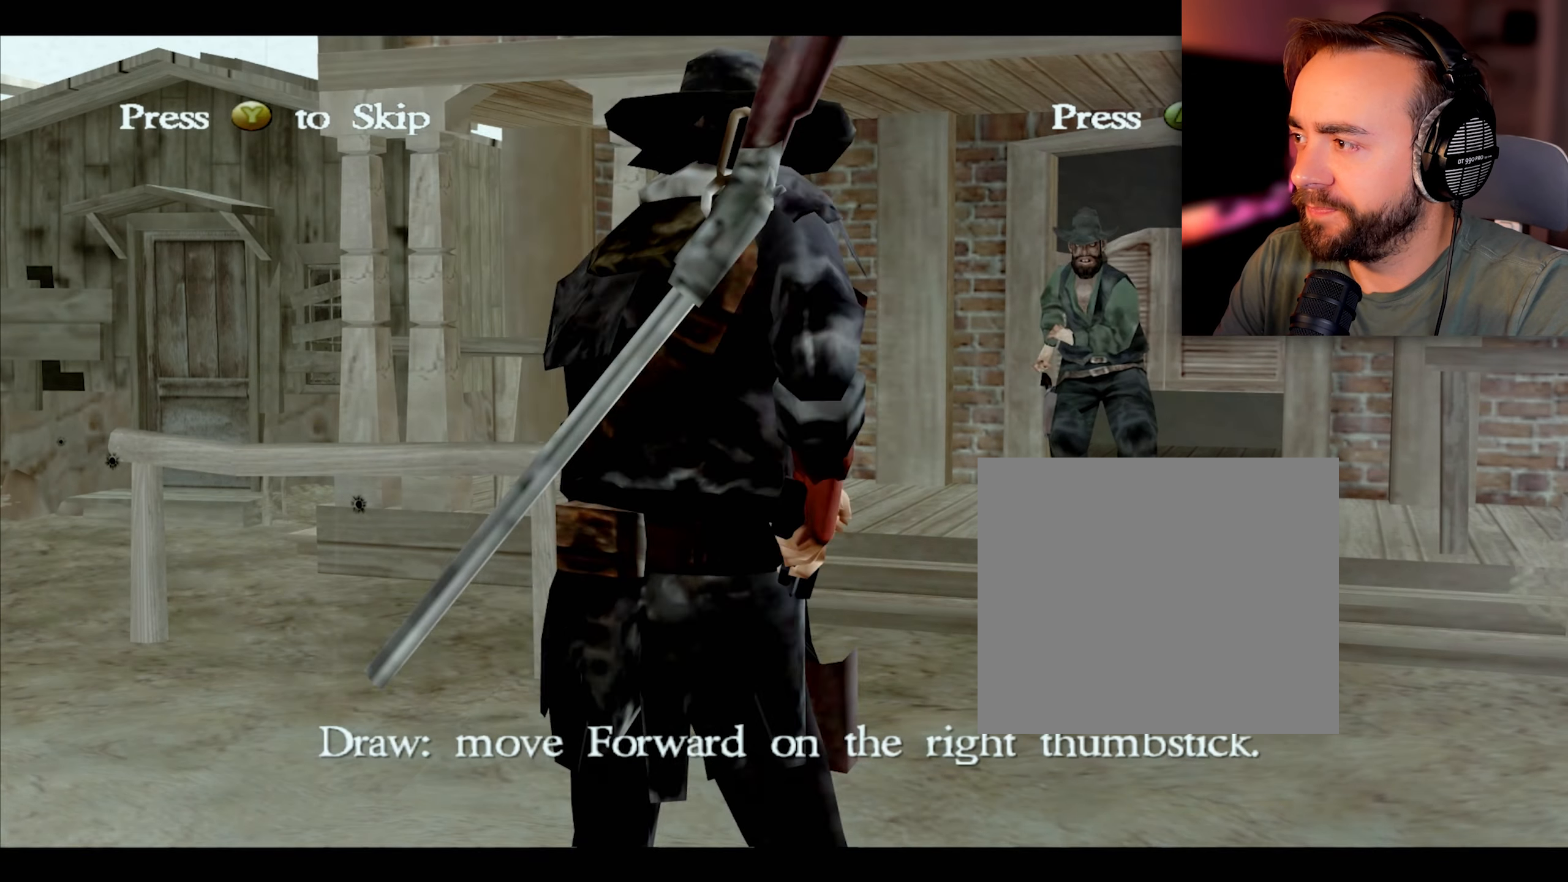
{"buttons": [], "left_stick": "center", "right_stick": "up", "events": []}
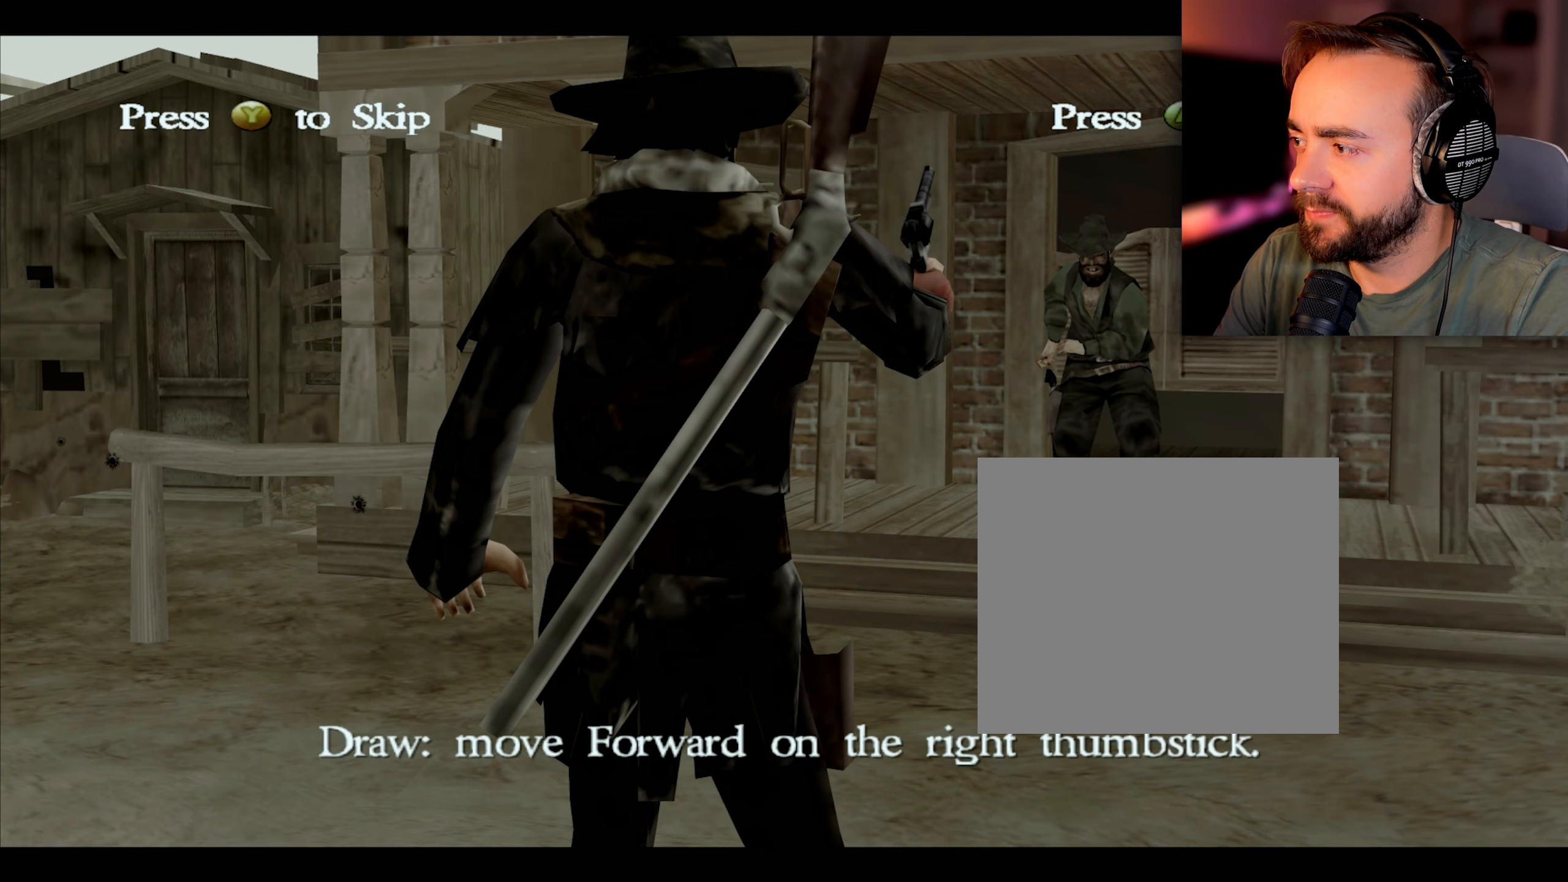
{"buttons": [], "left_stick": "center", "right_stick": "up", "events": []}
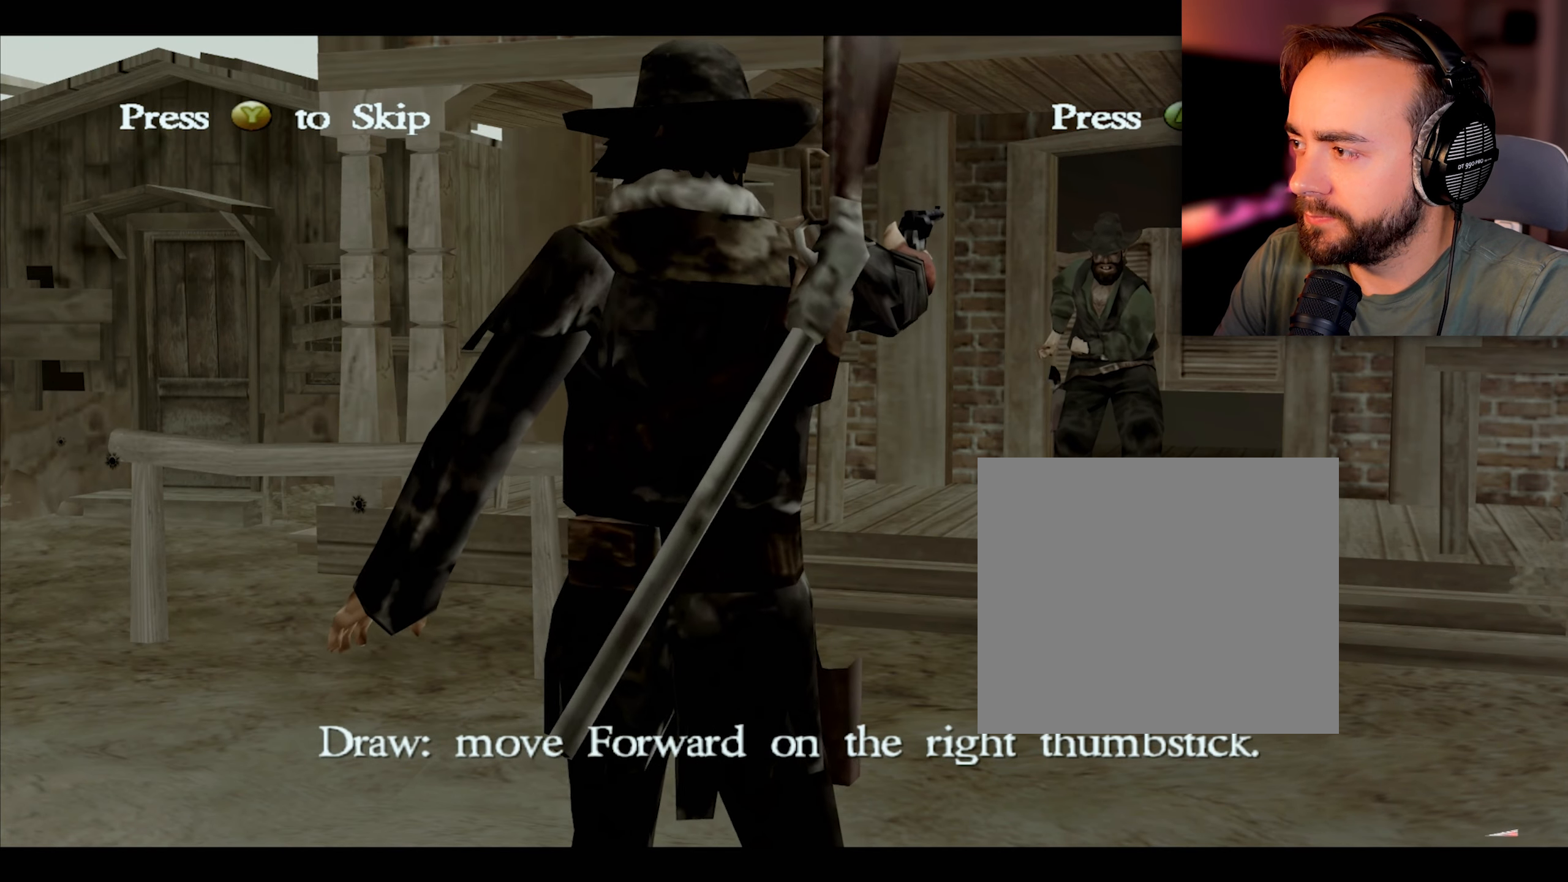
{"buttons": [], "left_stick": "center", "right_stick": "up", "events": []}
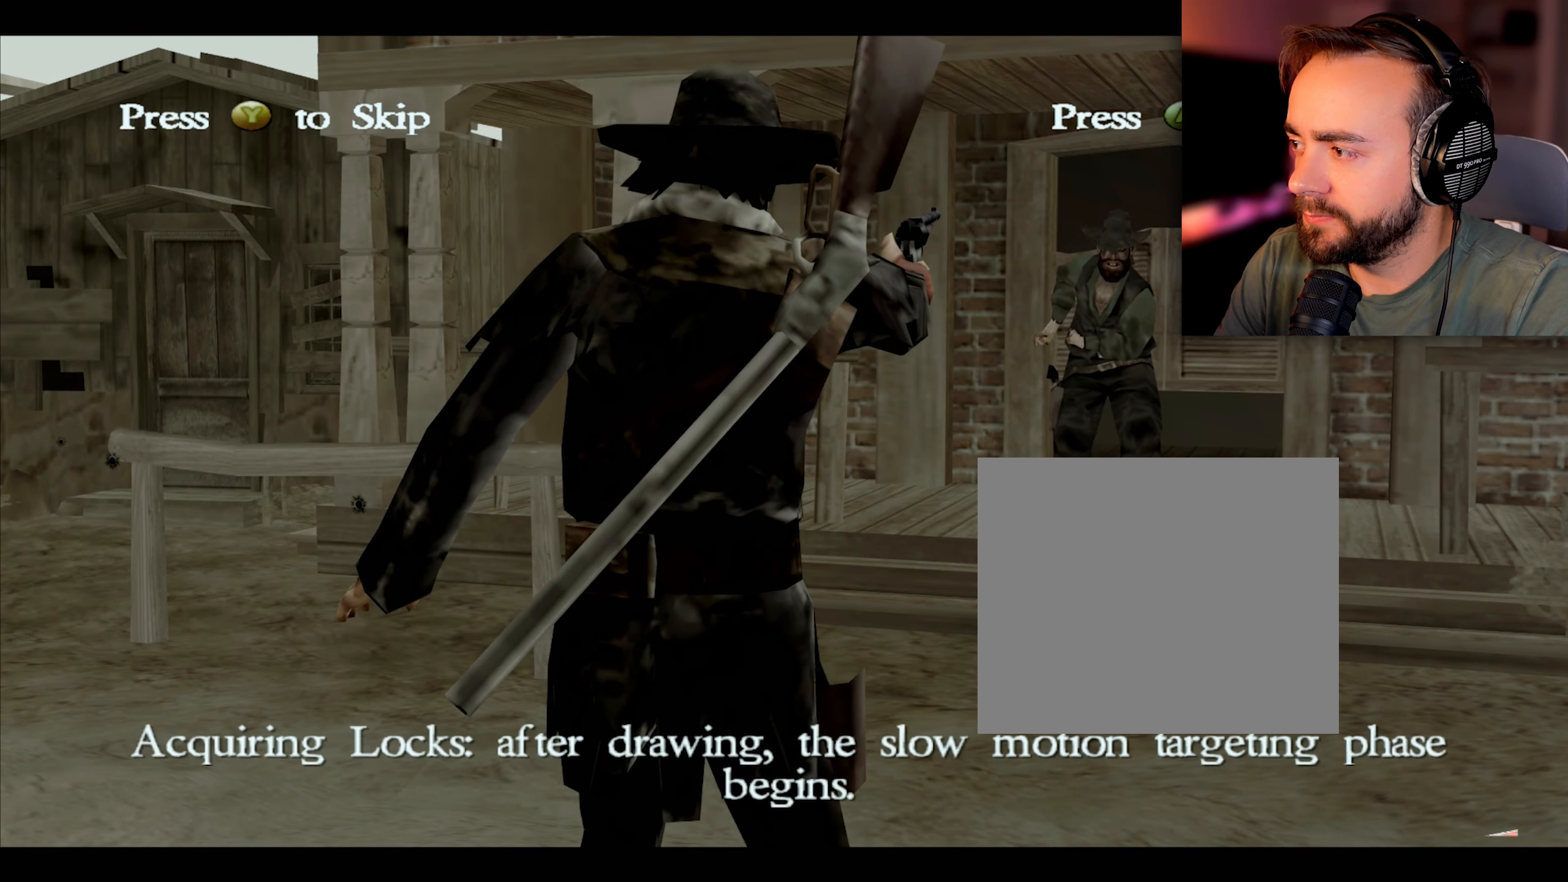
{"buttons": [], "left_stick": "center", "right_stick": "up", "events": []}
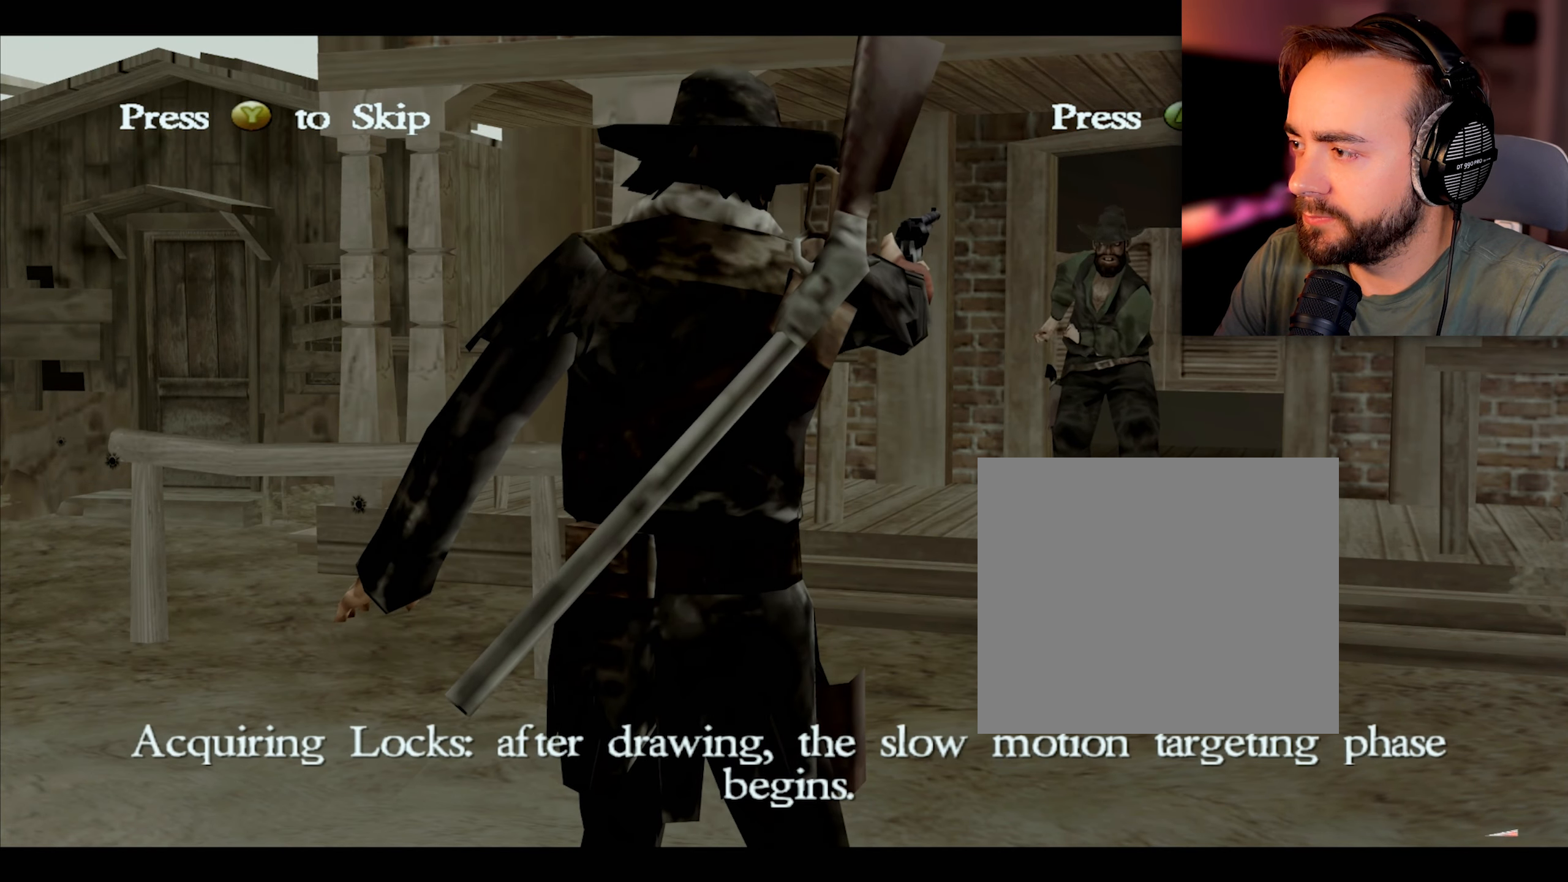
{"buttons": [], "left_stick": "center", "right_stick": "up", "events": []}
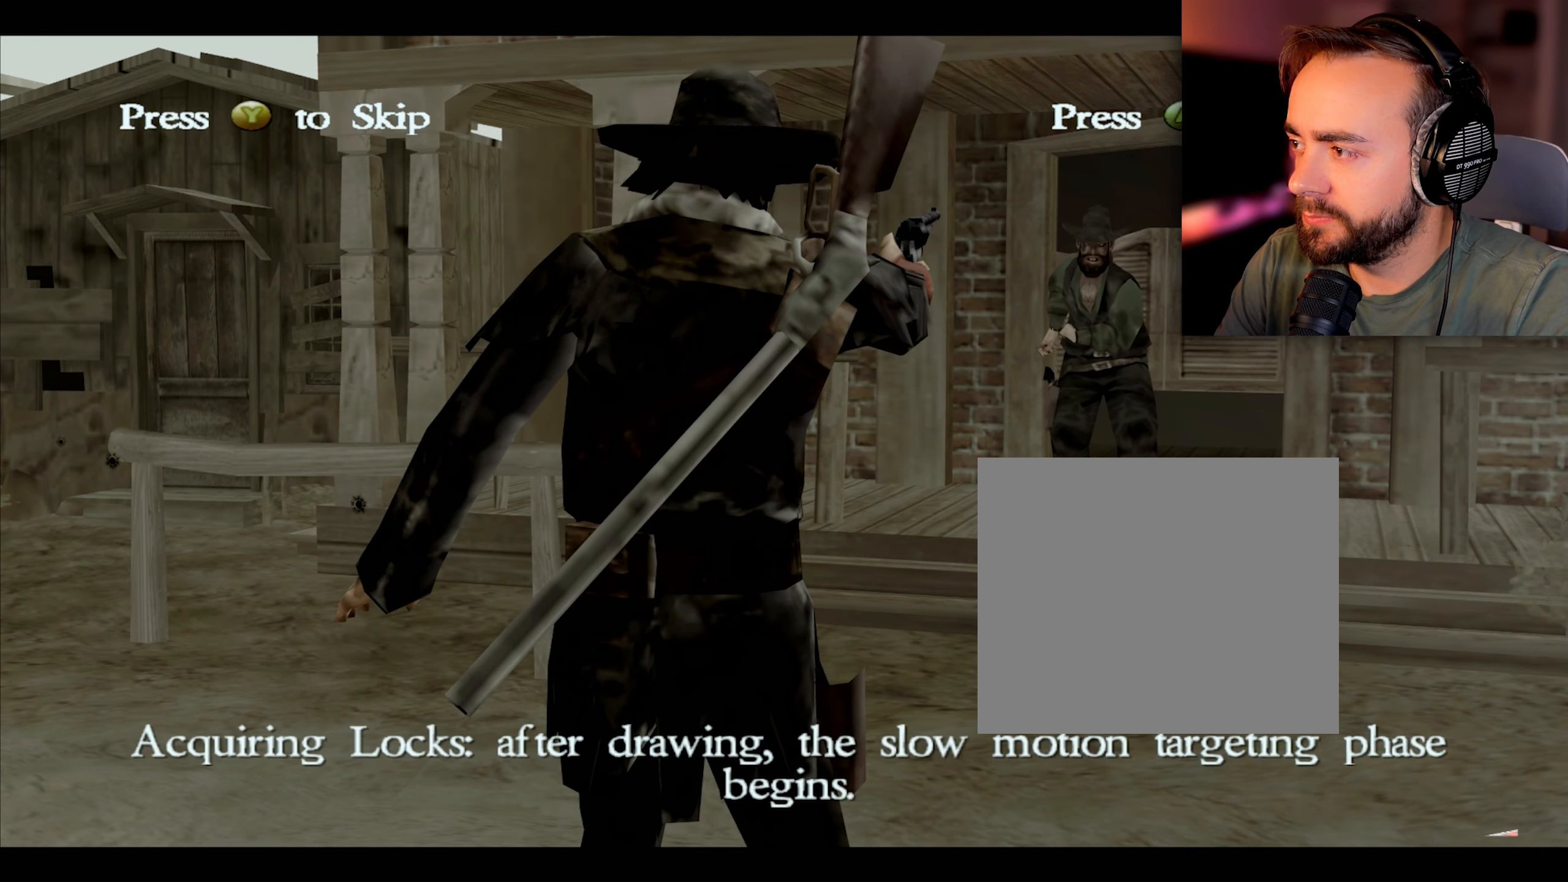
{"buttons": [], "left_stick": "center", "right_stick": "up", "events": []}
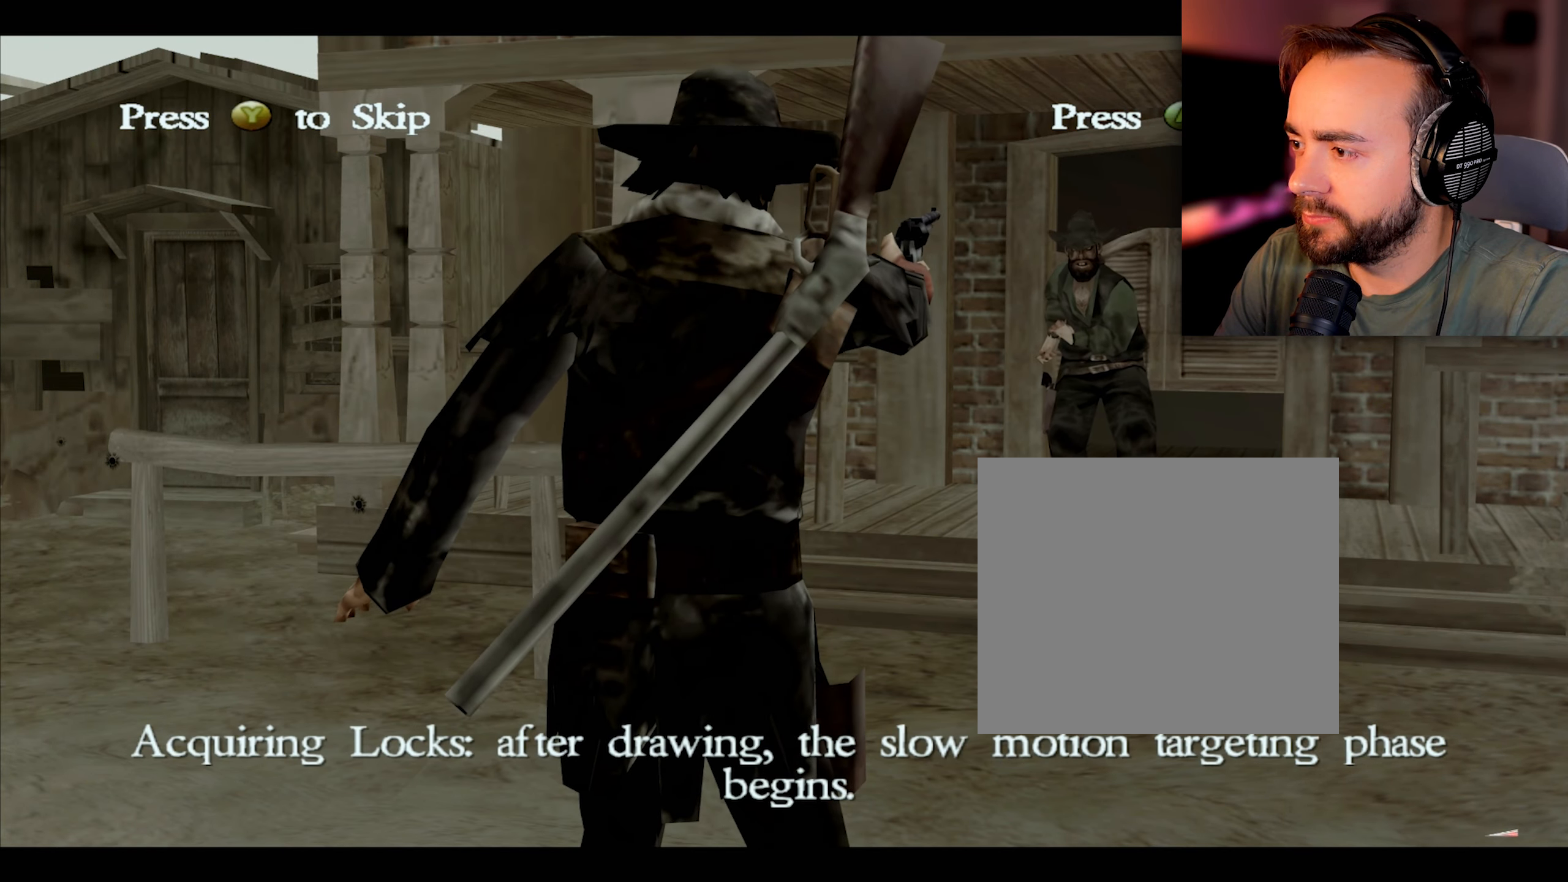
{"buttons": [], "left_stick": "center", "right_stick": "up", "events": []}
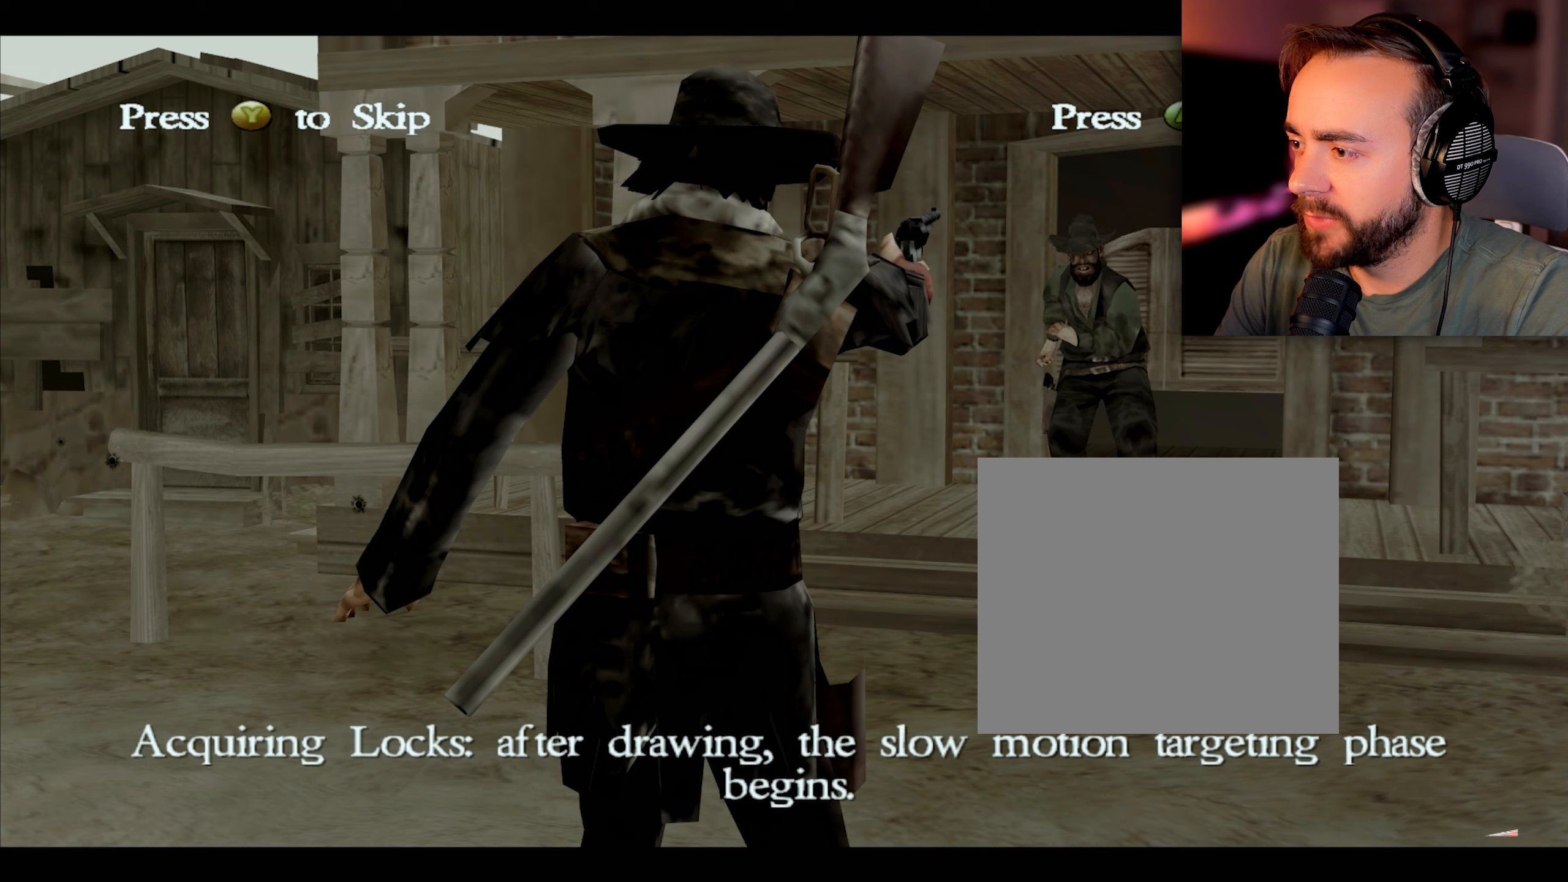
{"buttons": [], "left_stick": "center", "right_stick": "up", "events": []}
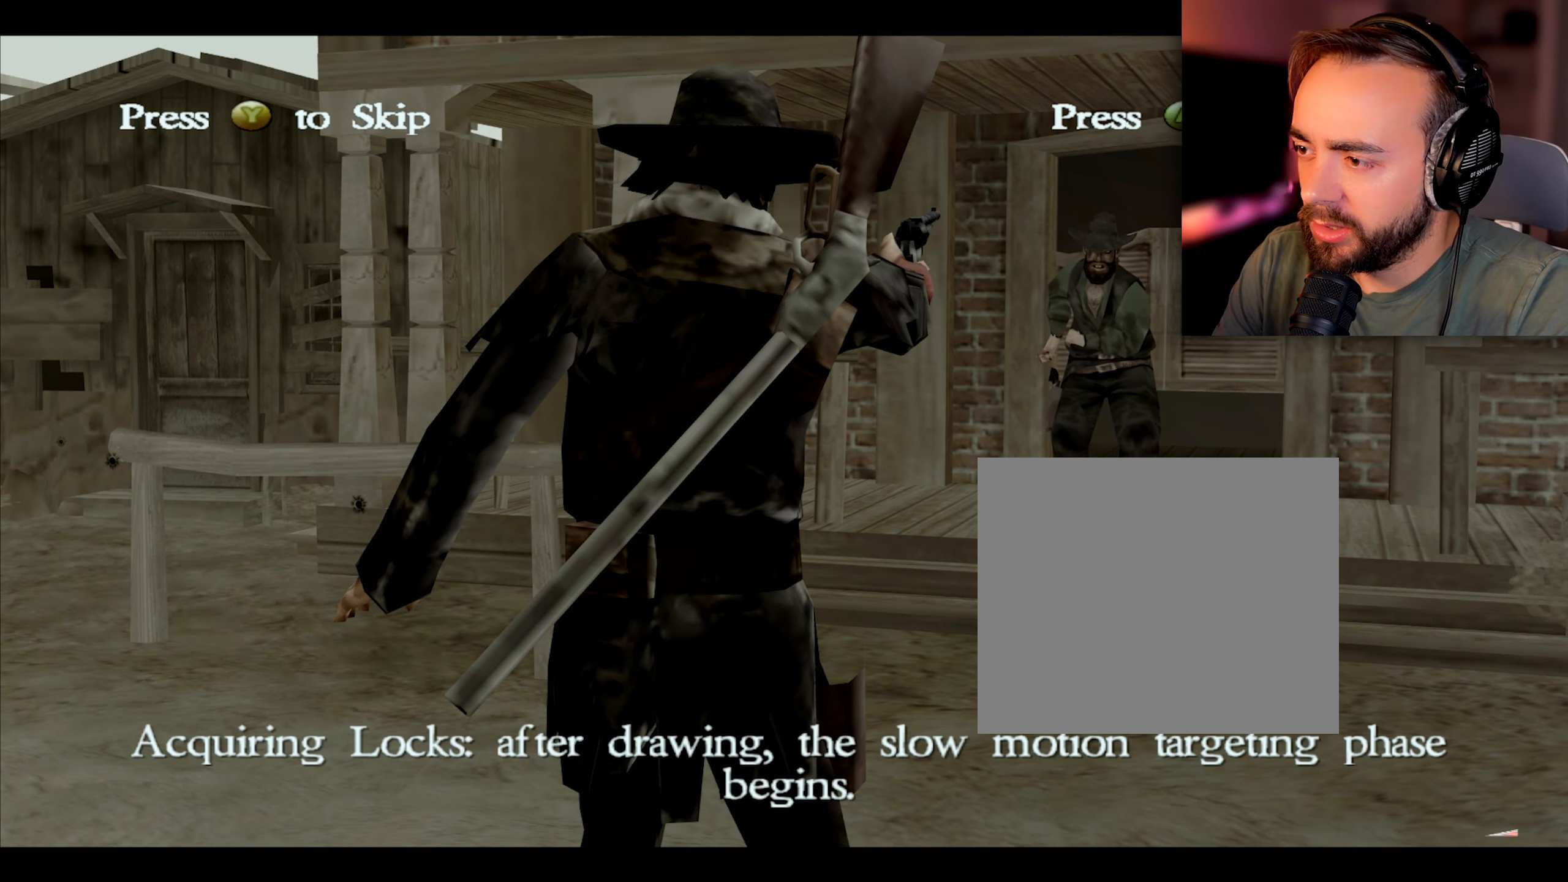
{"buttons": [], "left_stick": "center", "right_stick": "up", "events": []}
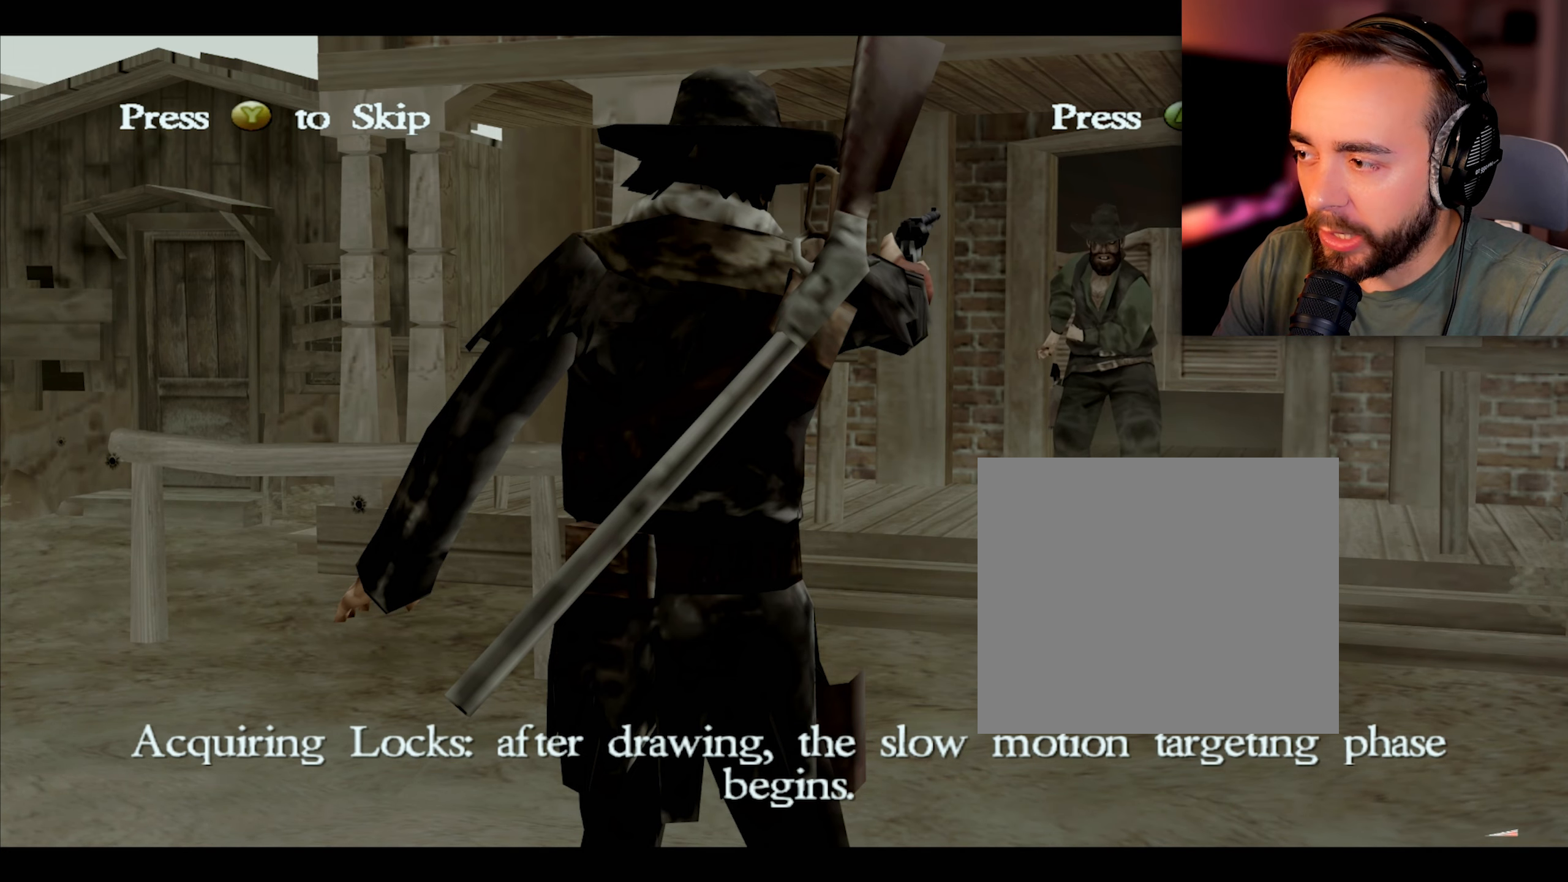
{"buttons": [], "left_stick": "center", "right_stick": "up", "events": []}
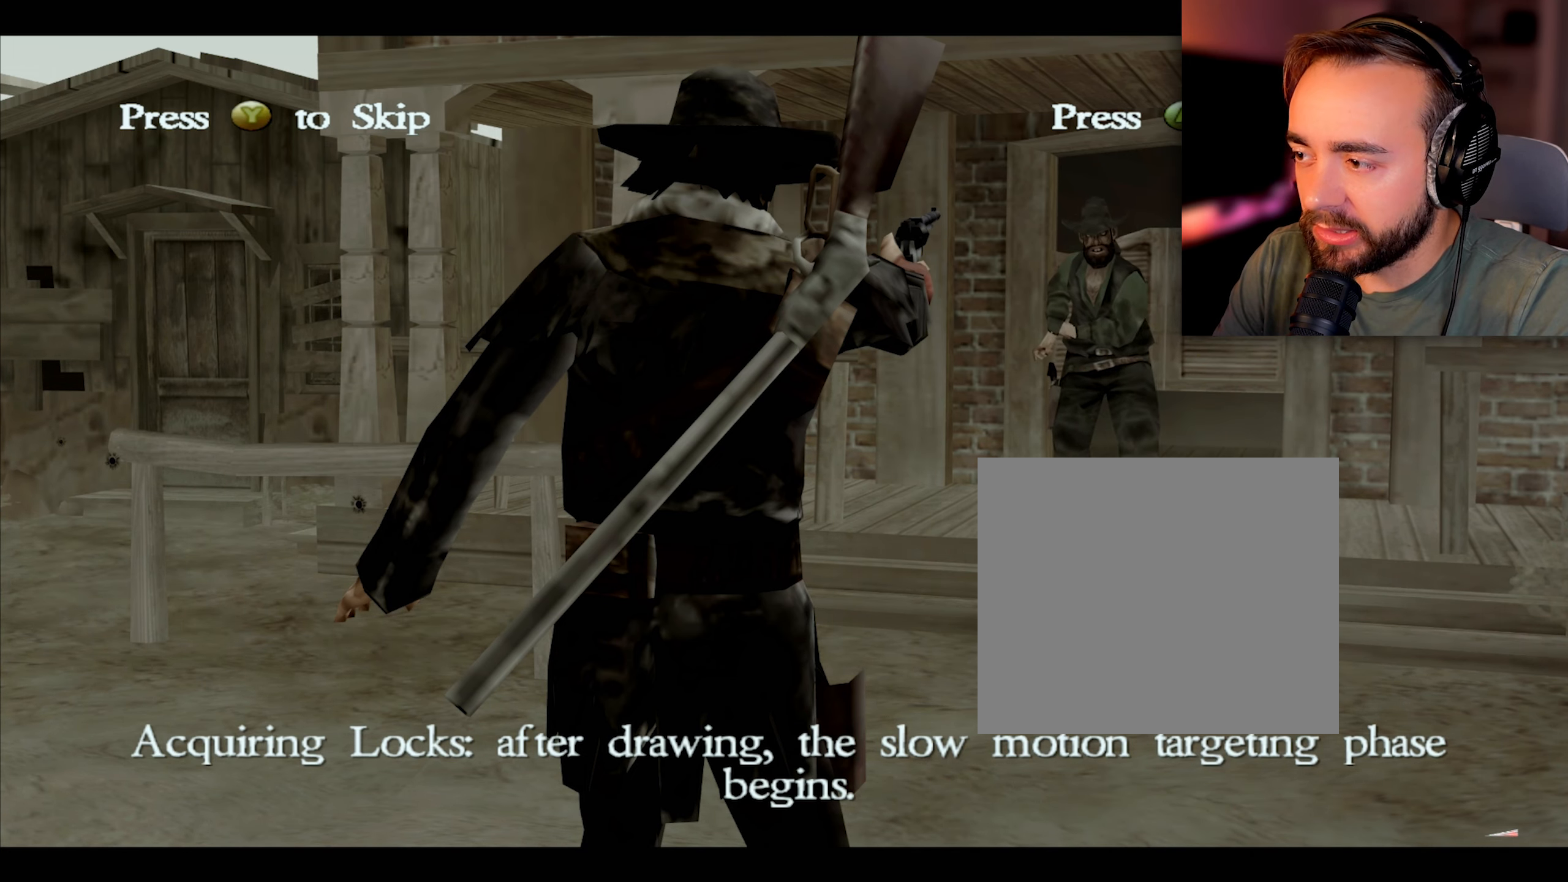
{"buttons": [], "left_stick": "center", "right_stick": "up", "events": []}
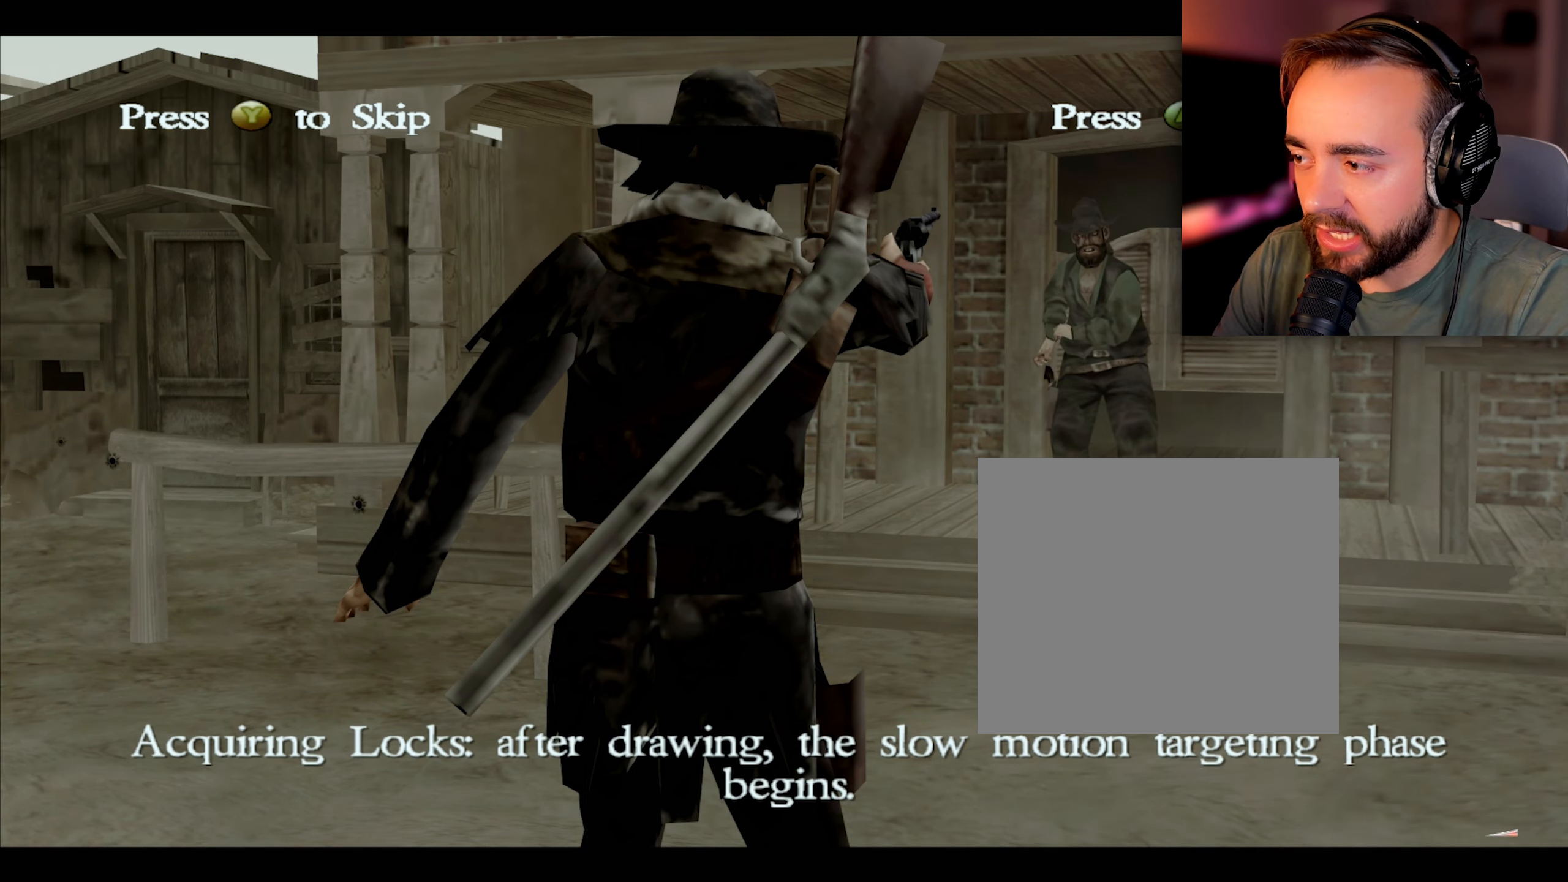
{"buttons": [], "left_stick": "center", "right_stick": "up", "events": []}
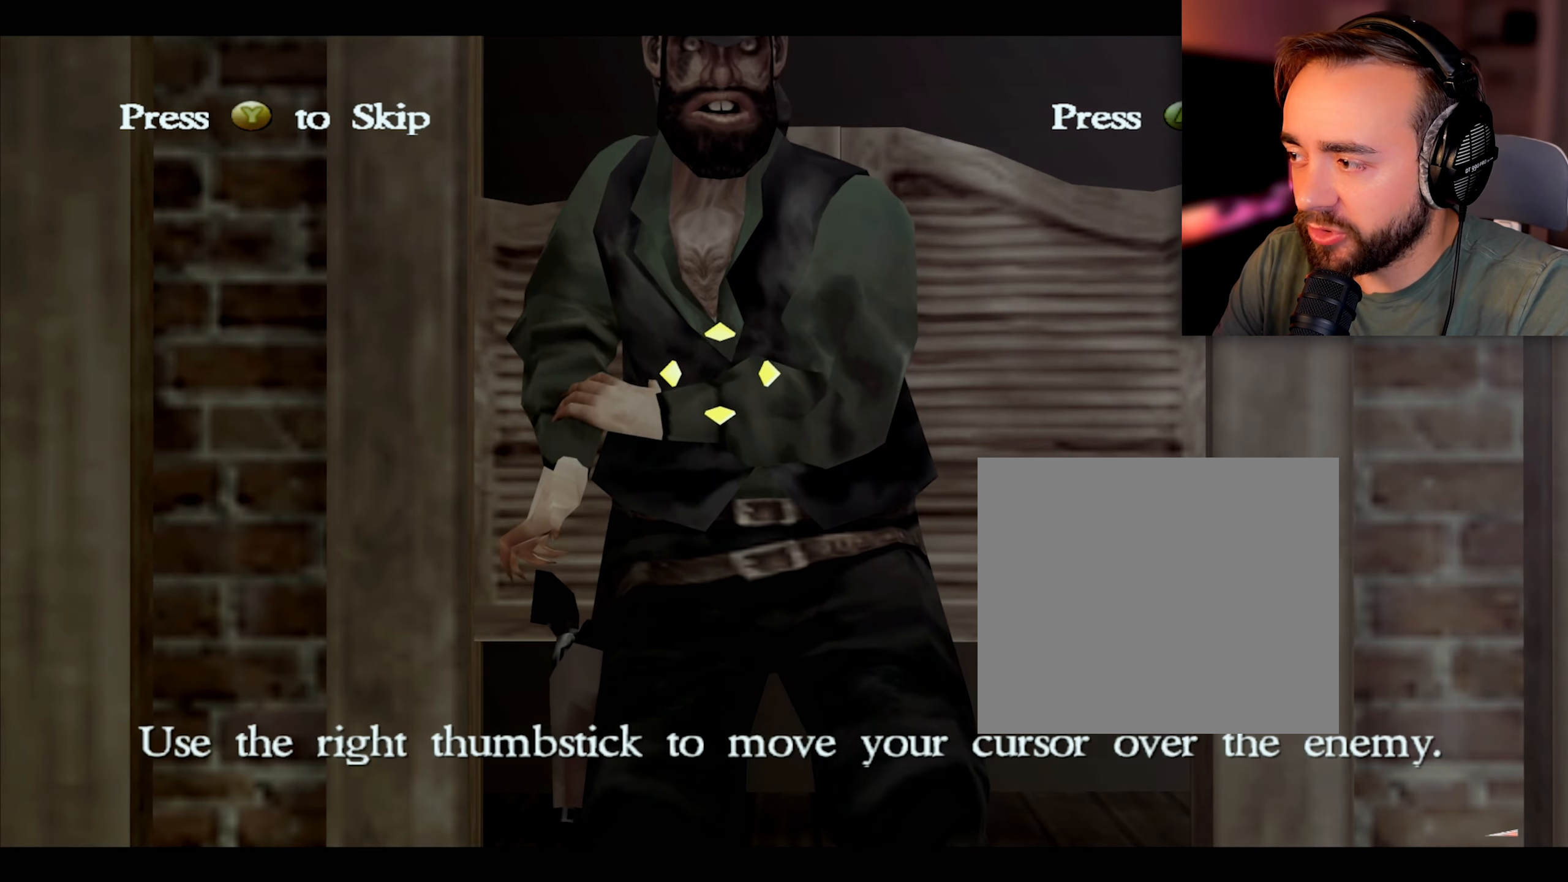
{"buttons": [], "left_stick": "center", "right_stick": "up", "events": []}
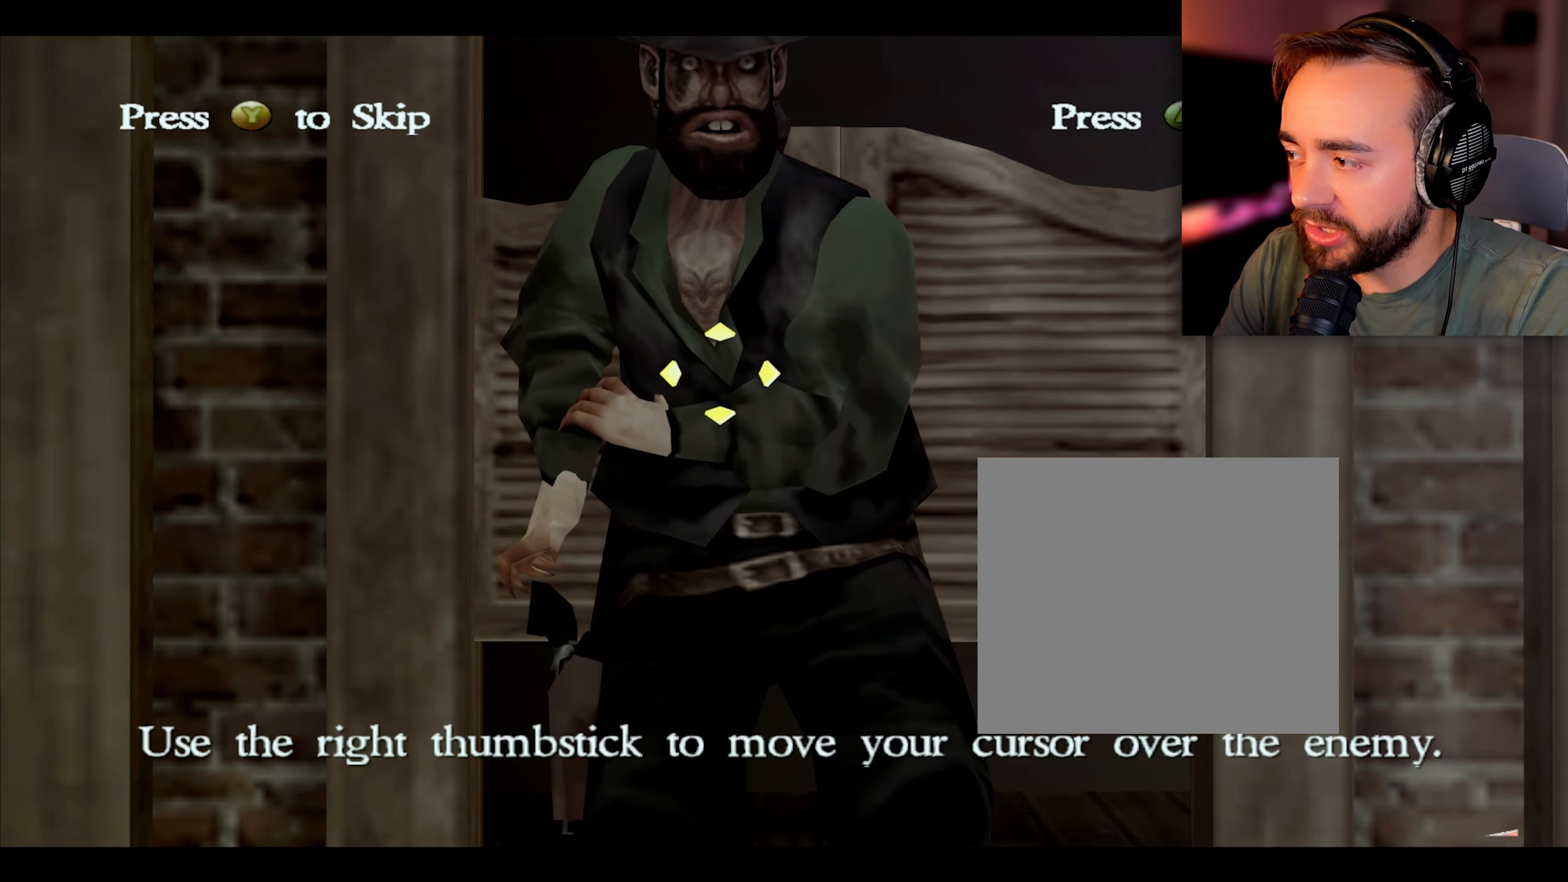
{"buttons": [], "left_stick": "center", "right_stick": "up", "events": []}
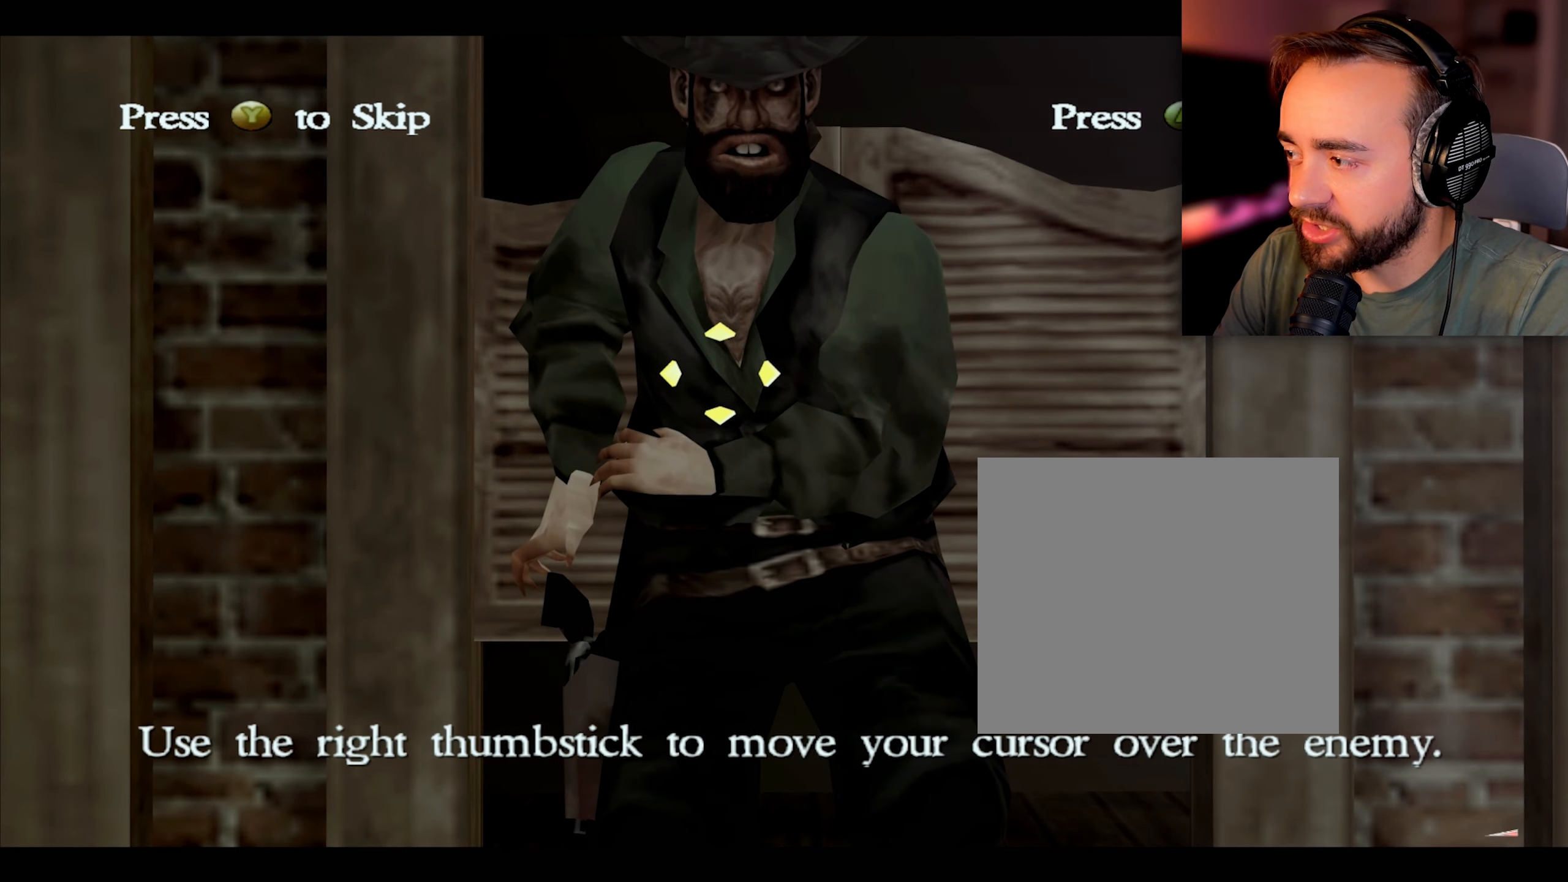
{"buttons": [], "left_stick": "center", "right_stick": "up", "events": []}
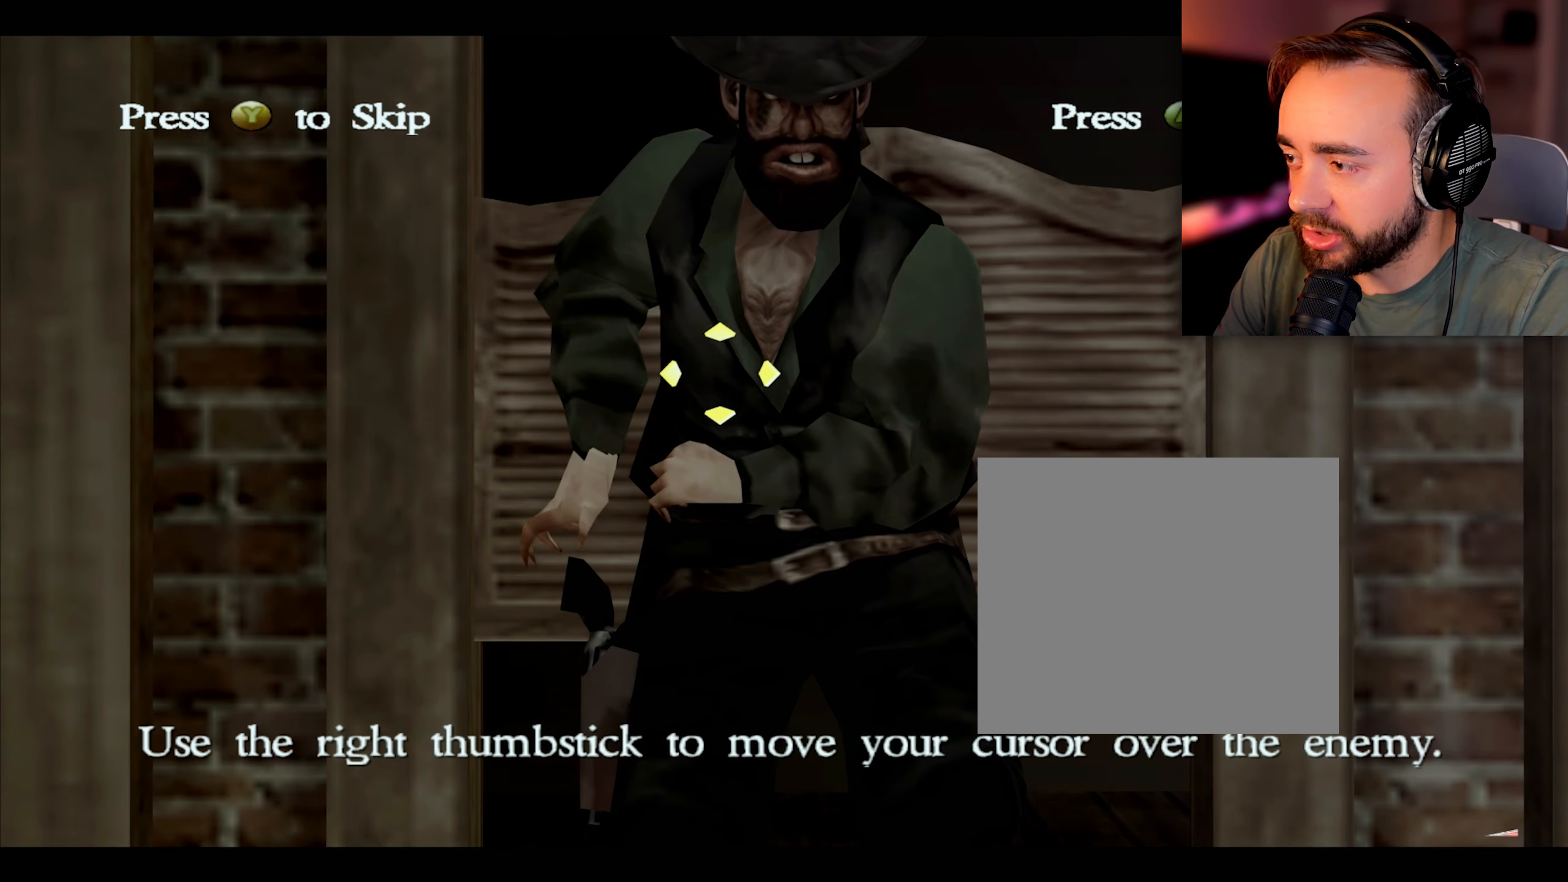
{"buttons": [], "left_stick": "center", "right_stick": "up", "events": []}
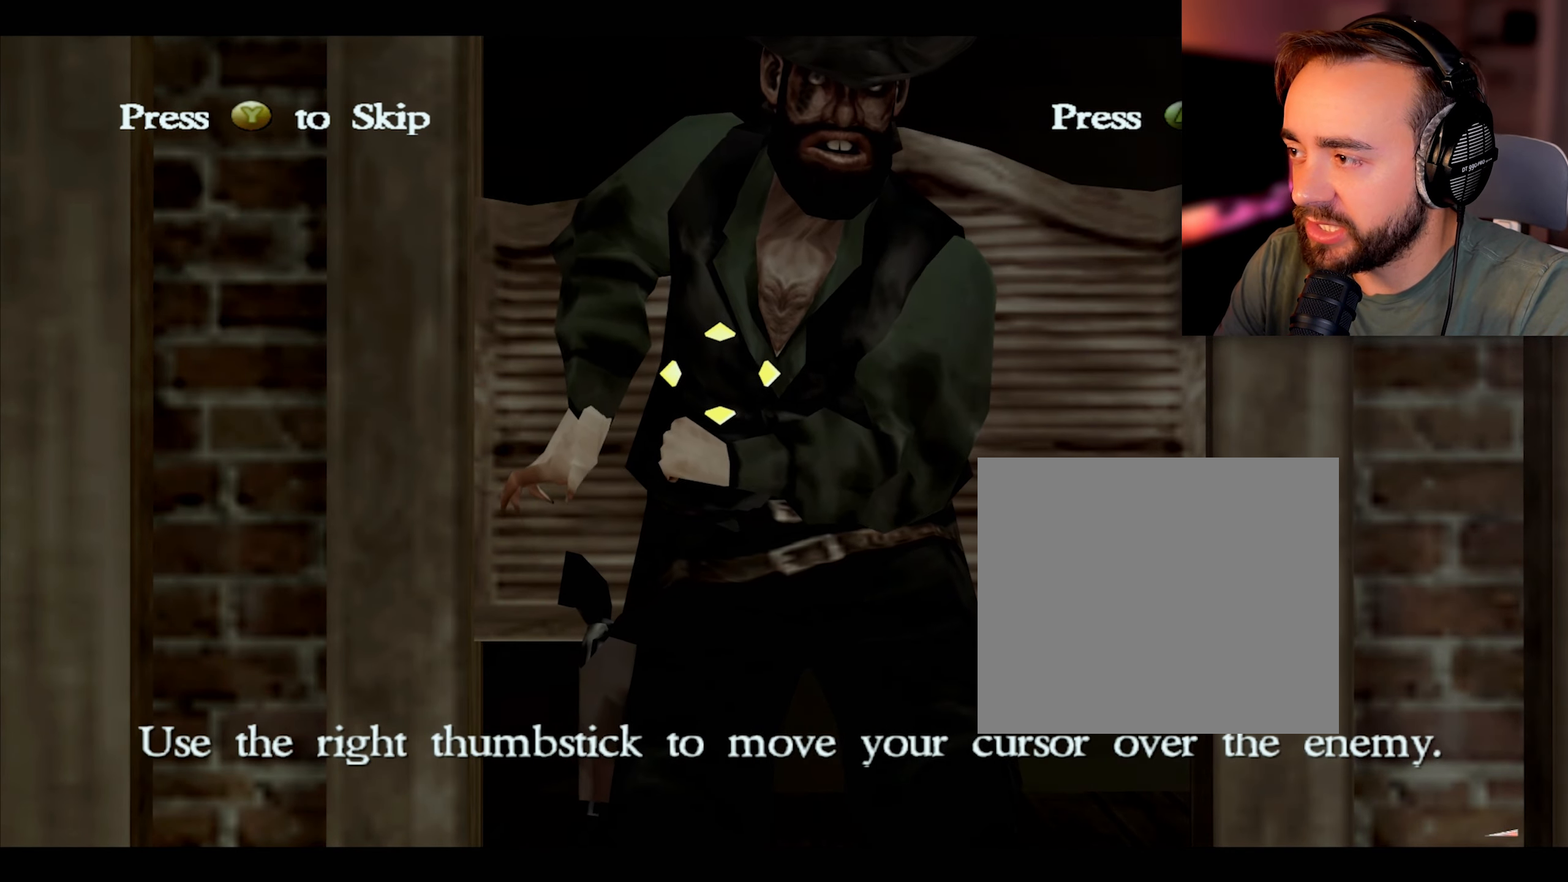
{"buttons": [], "left_stick": "center", "right_stick": "up", "events": []}
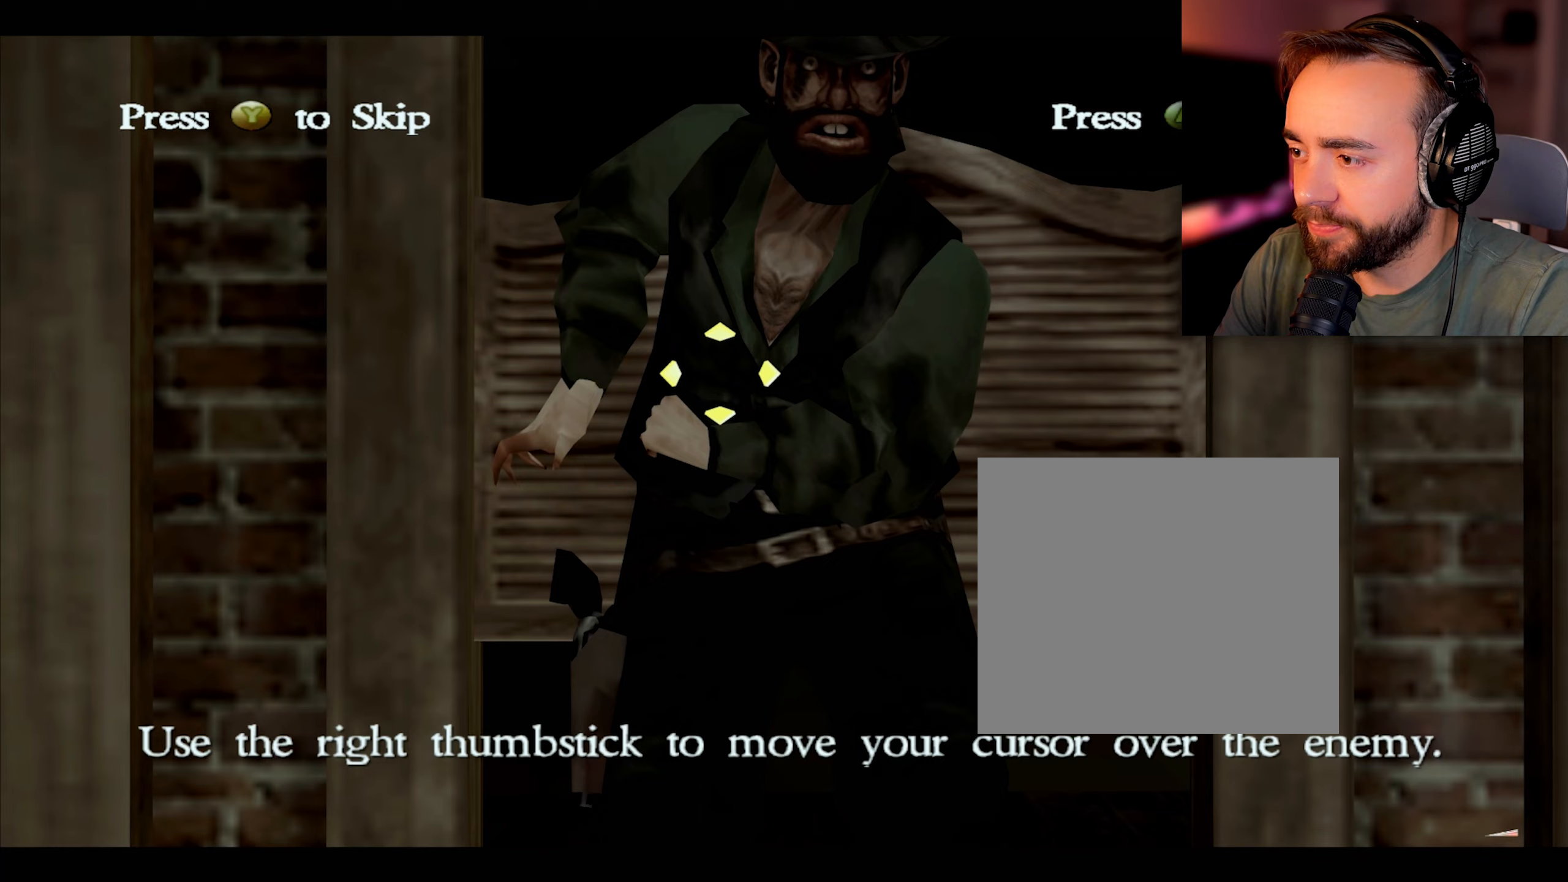
{"buttons": [], "left_stick": "center", "right_stick": "up", "events": []}